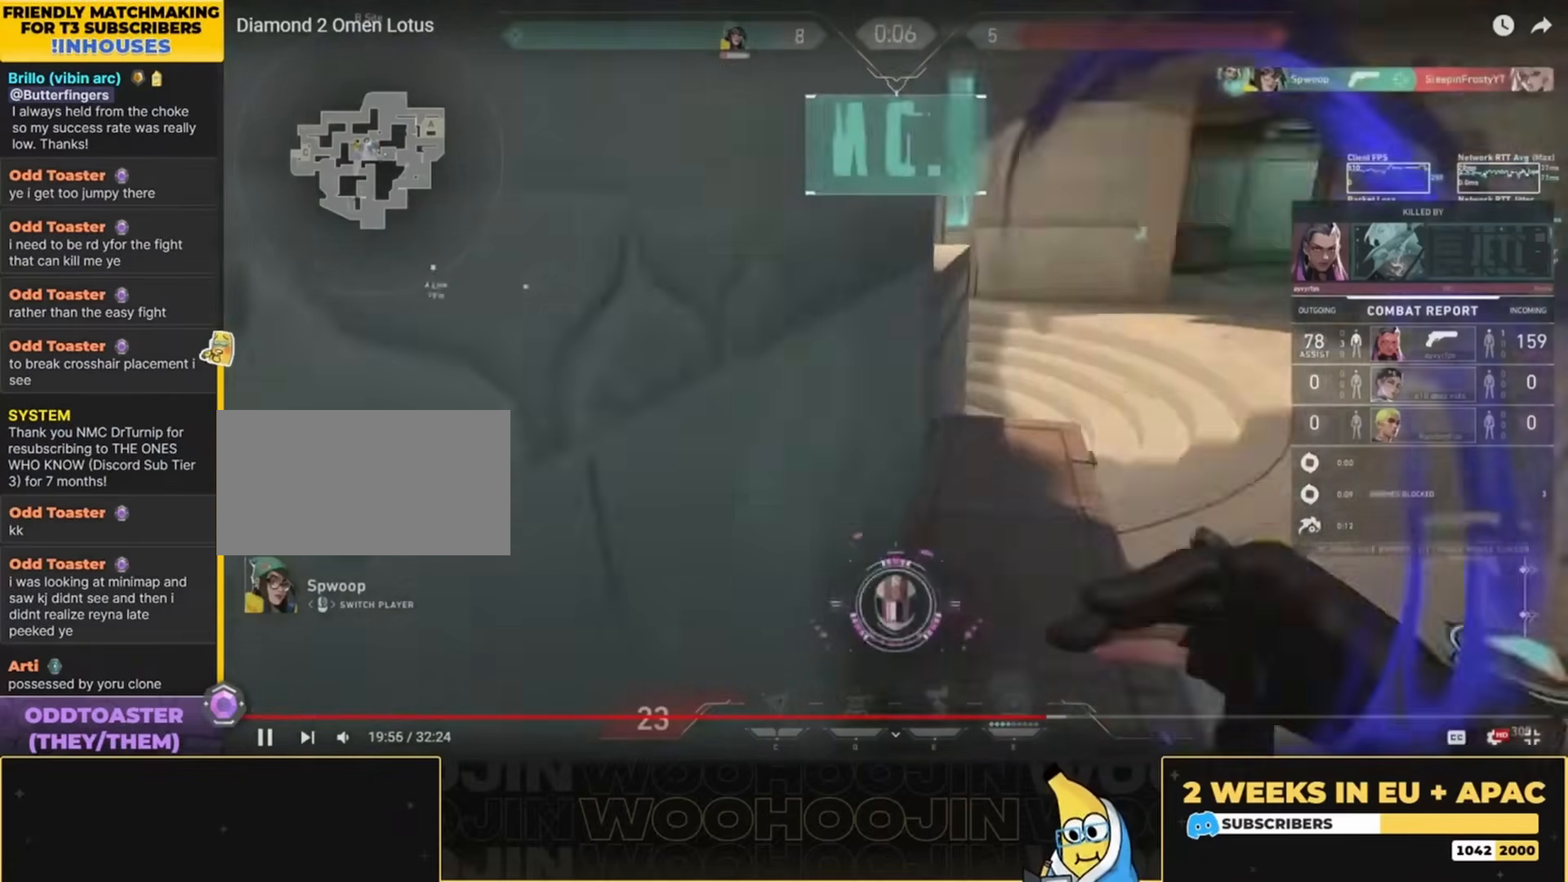
Gameplay with keyboard and mouse; each line is a JSON object with the keys and mouse buttons held at the frame after it. "events" lists presses ("down") and releases ("up") of "a", "ctrl", "d", "e", "q", "s", "shift", "space", "w", "mouse_left", "mouse_wheel", "mouse_right", "mouse_mb4" and "mouse_mb5" between this image and that frame as [ms after this image, input, new state], when the widget could be followed in between. "mouse_left", "mouse_wheel", "mouse_right", "mouse_mb4", "mouse_mb5" = the "left", "wheel", "right", "mb4", "mb5" buttons of the "mouse" list. No other keys are recorded. "wheel" means that the mouse wheel is clicked or scrolled. Mouse movement is not recorded.
{"keys": [], "mouse": [], "events": [[467, "space", "up"]]}
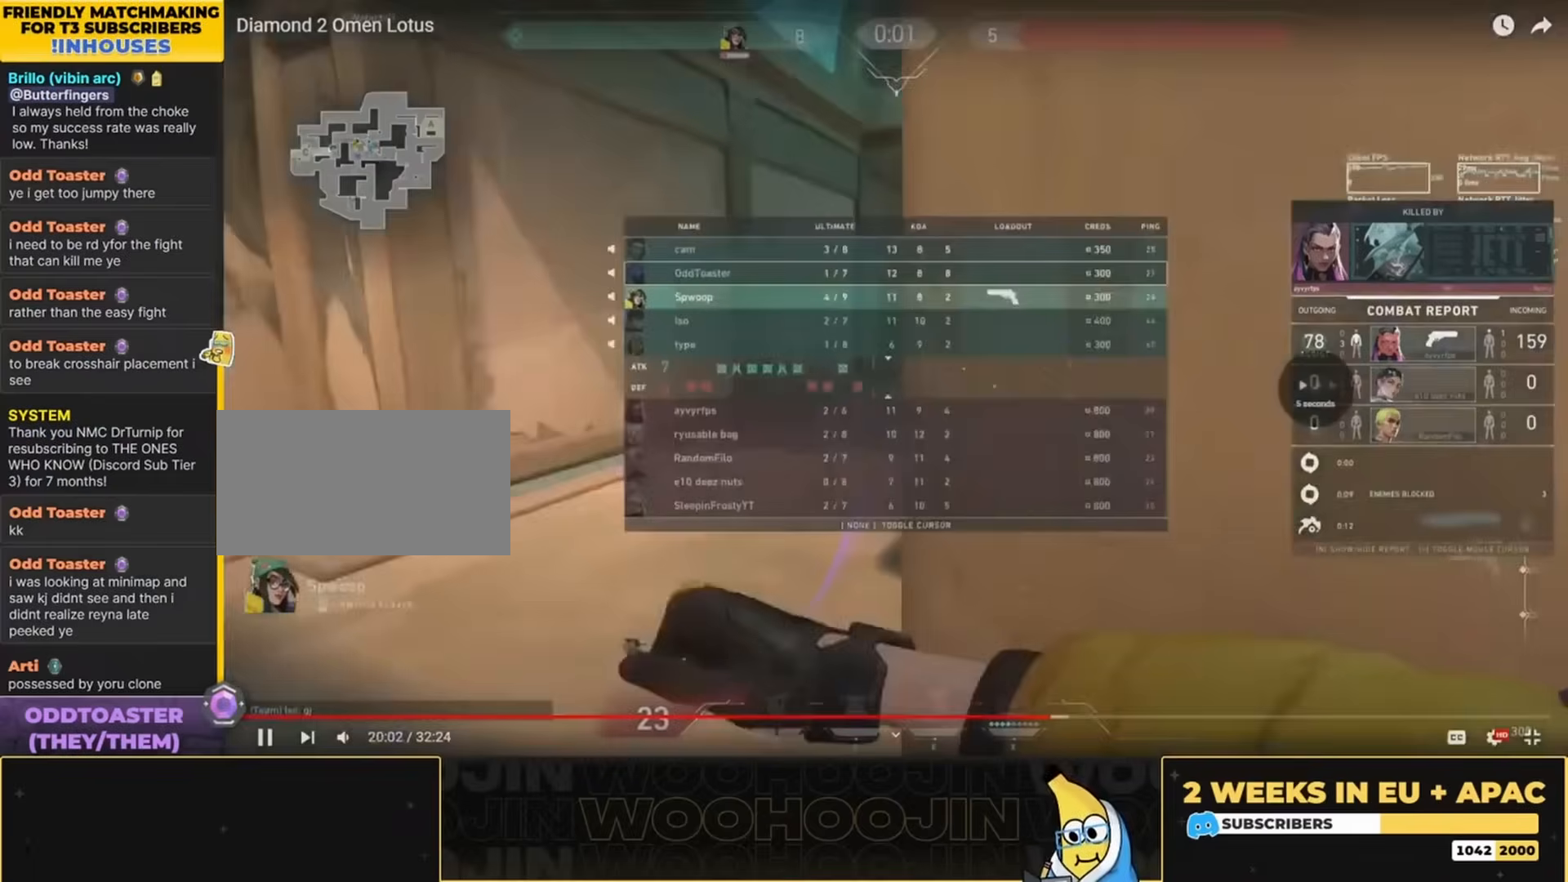
{"keys": ["w"], "mouse": [], "events": [[400, "w", "down"]]}
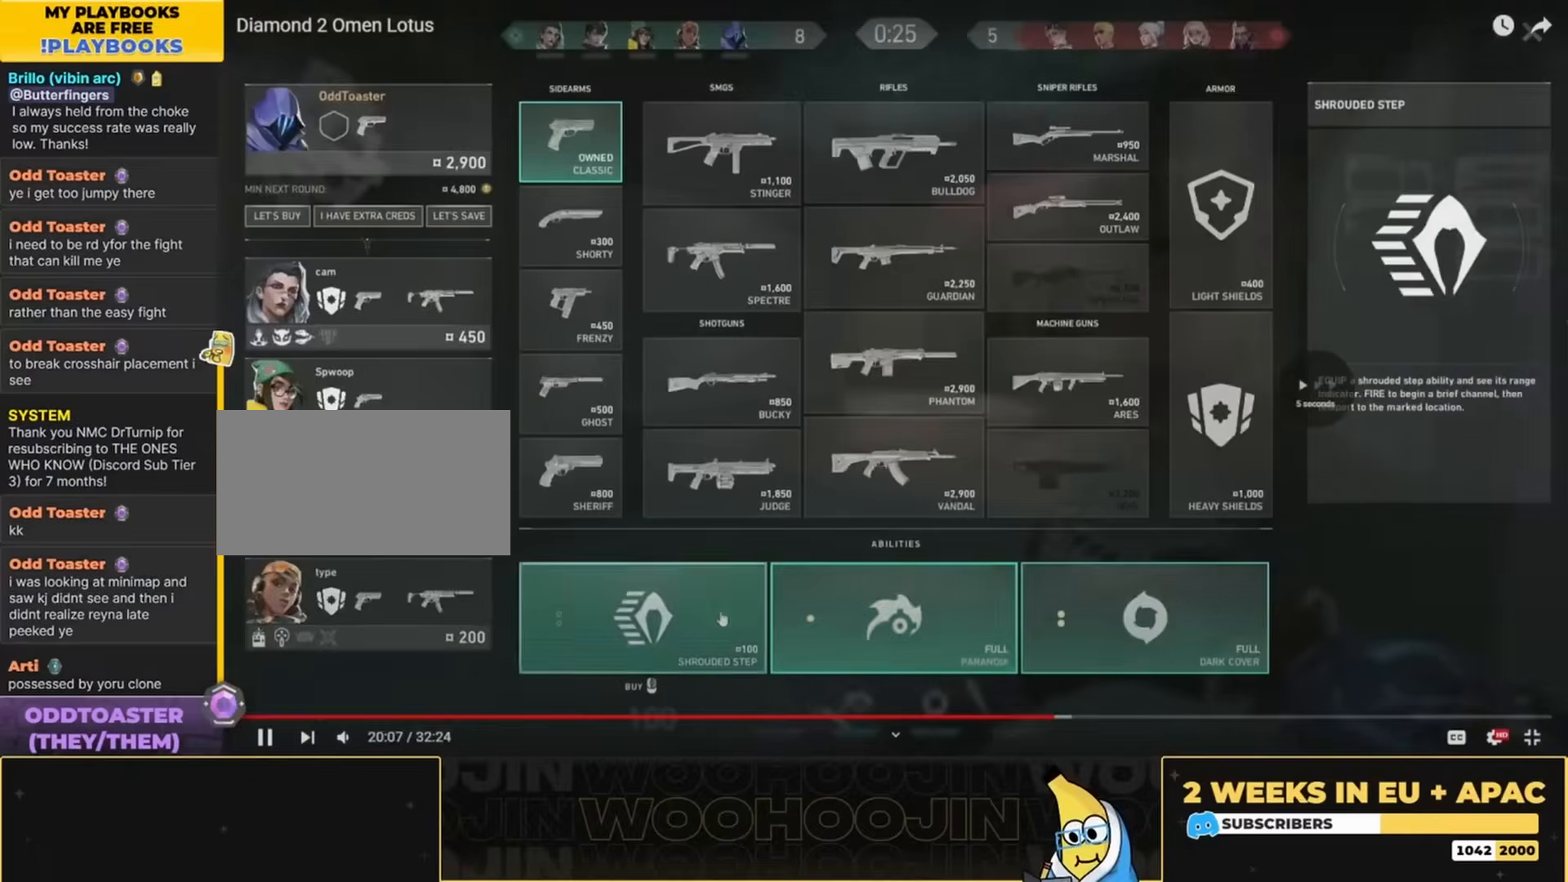
{"keys": ["space", "w"], "mouse": [], "events": [[100, "mouse_left", "down"], [134, "mouse_left", "up"], [134, "space", "down"]]}
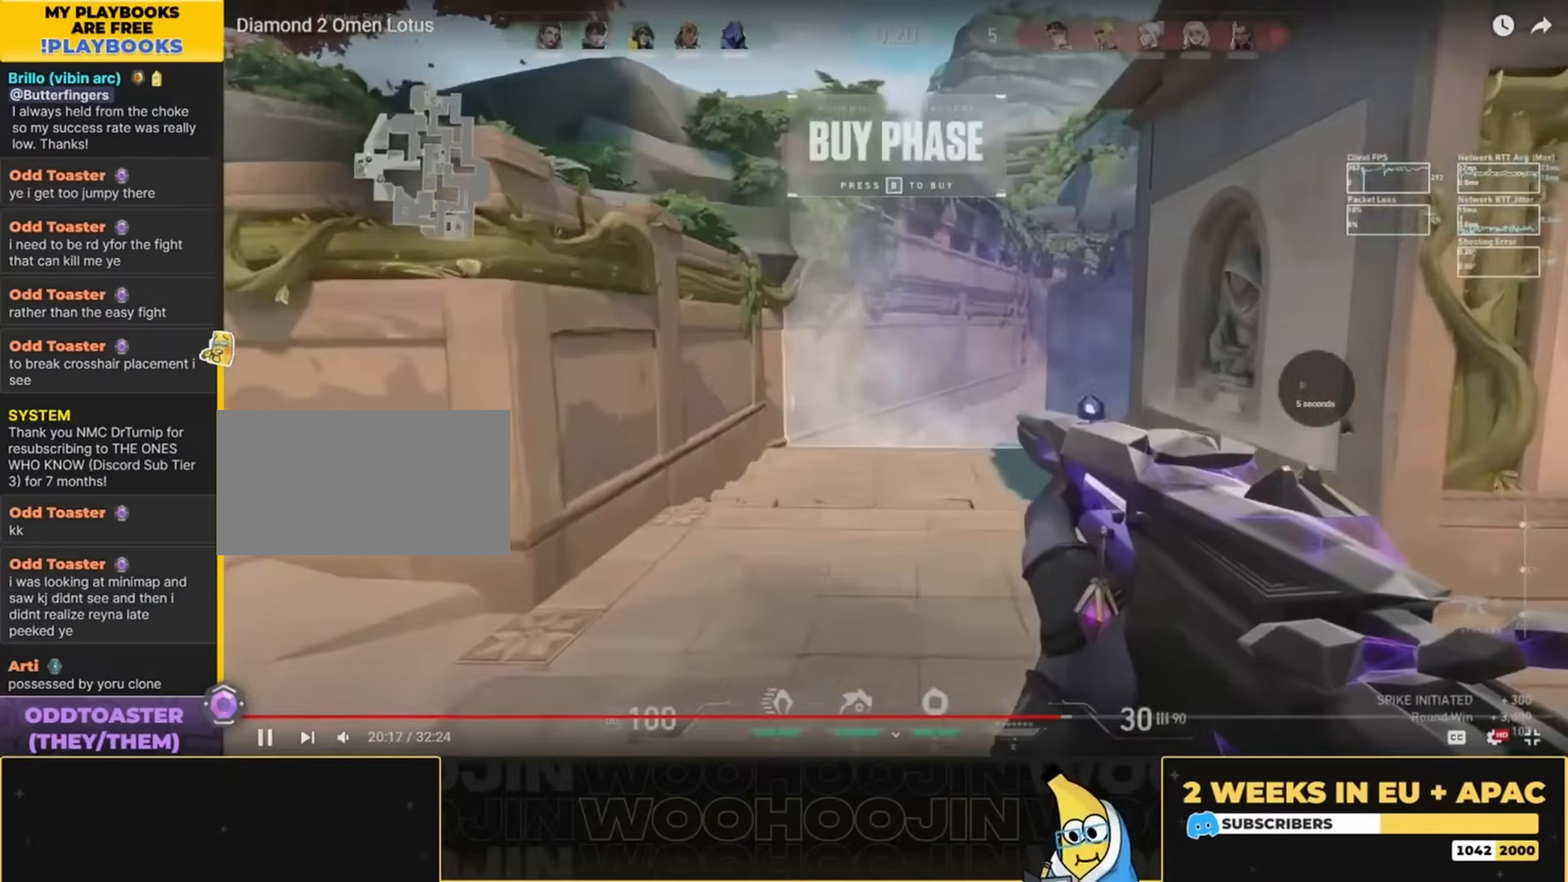
{"keys": ["a", "space", "w"], "mouse": [], "events": [[34, "a", "down"]]}
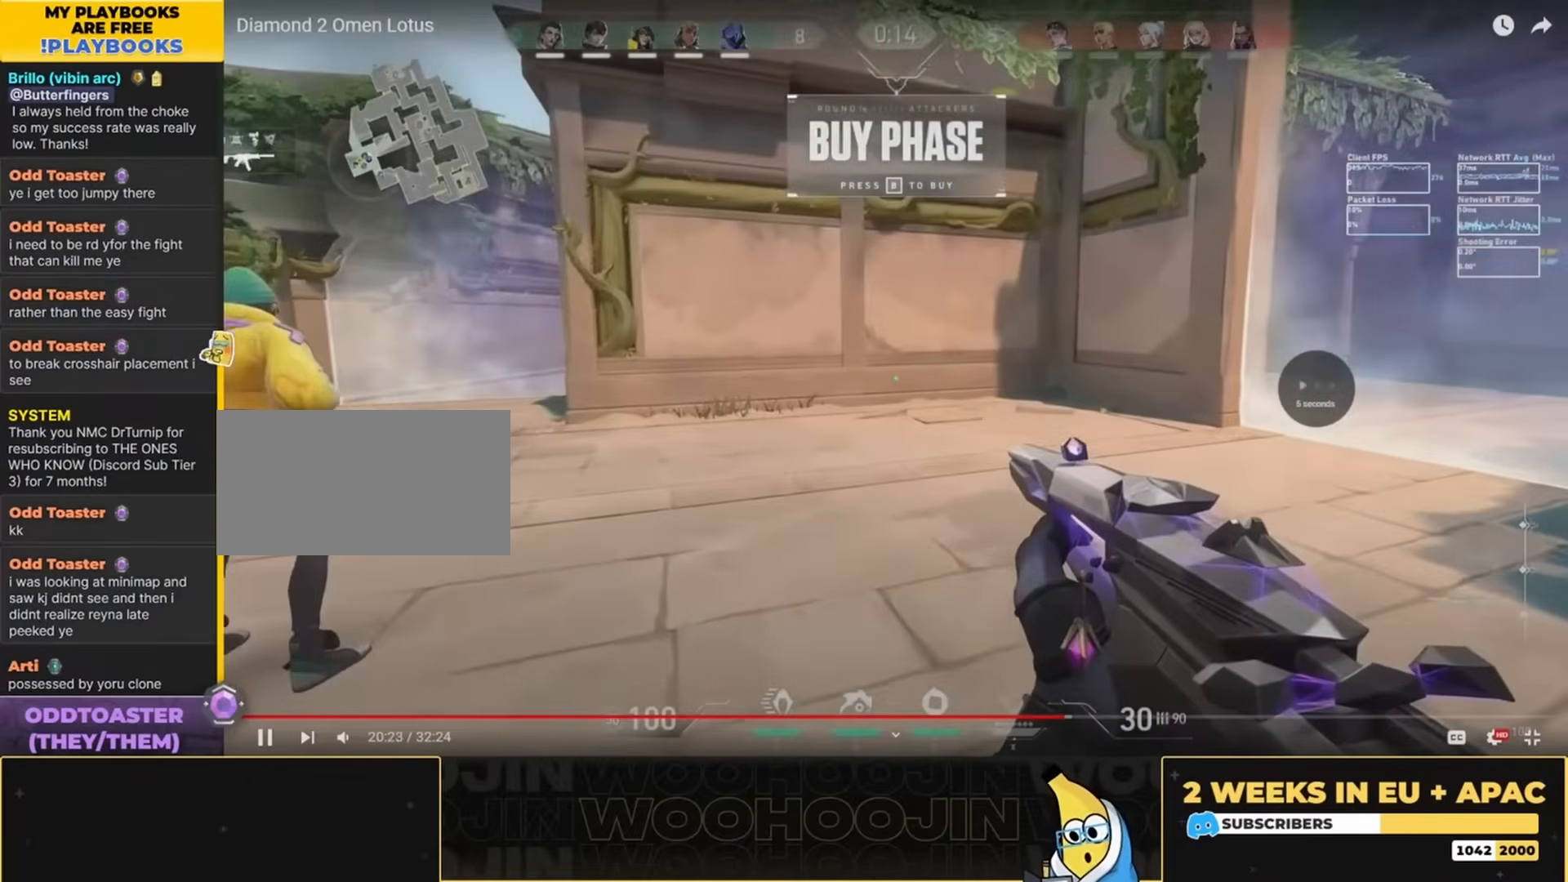
{"keys": ["d", "shift", "space"], "mouse": [], "events": [[34, "a", "up"], [34, "d", "down"], [34, "shift", "down"], [367, "w", "up"]]}
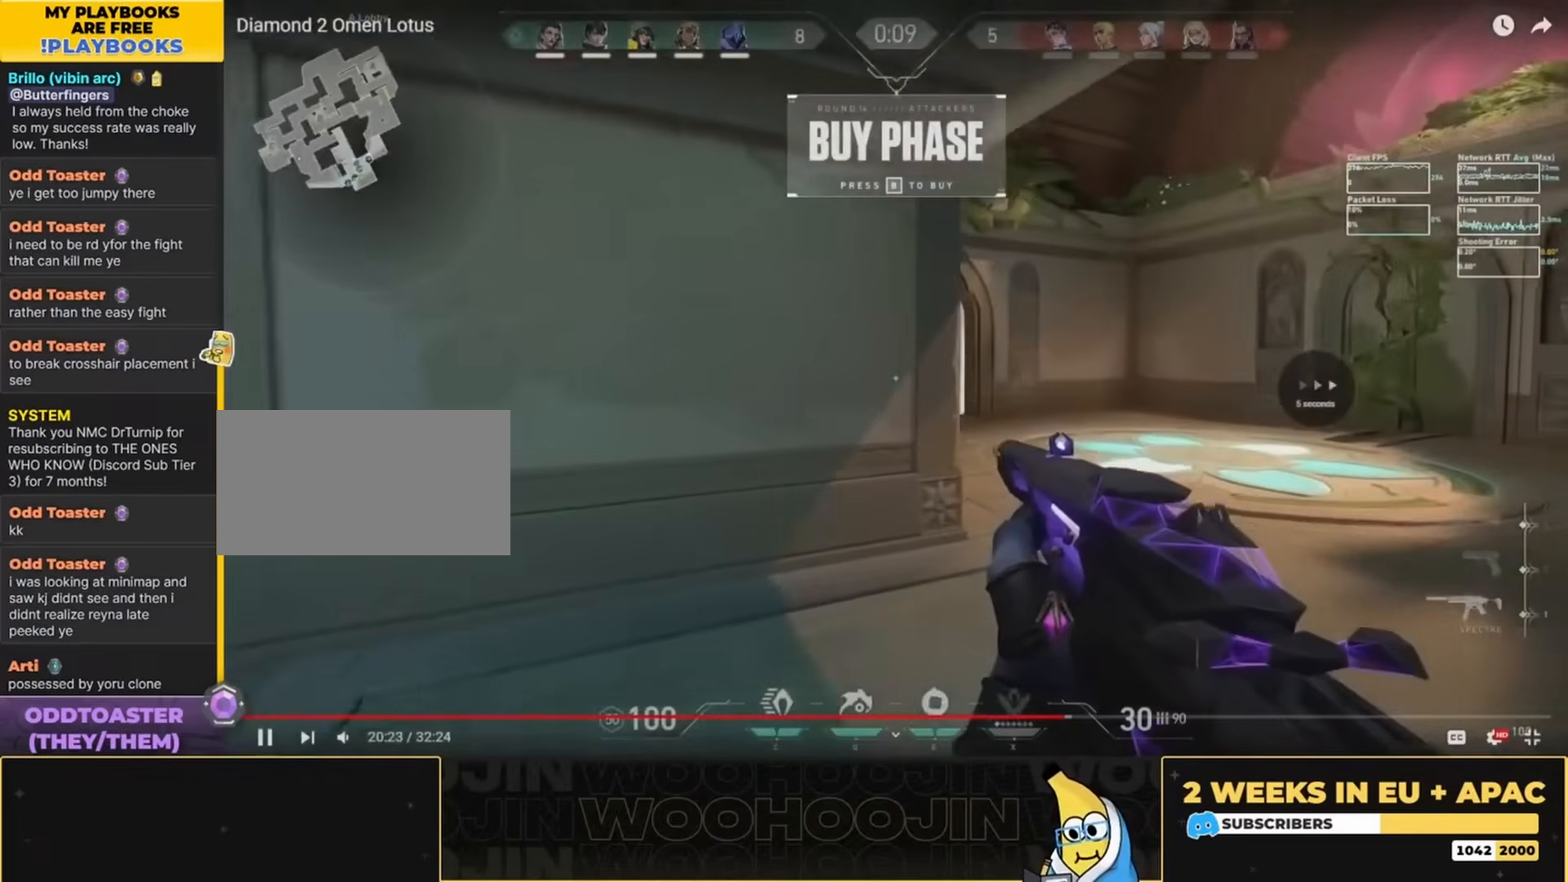
{"keys": ["space"], "mouse": [], "events": [[334, "d", "up"], [334, "shift", "up"]]}
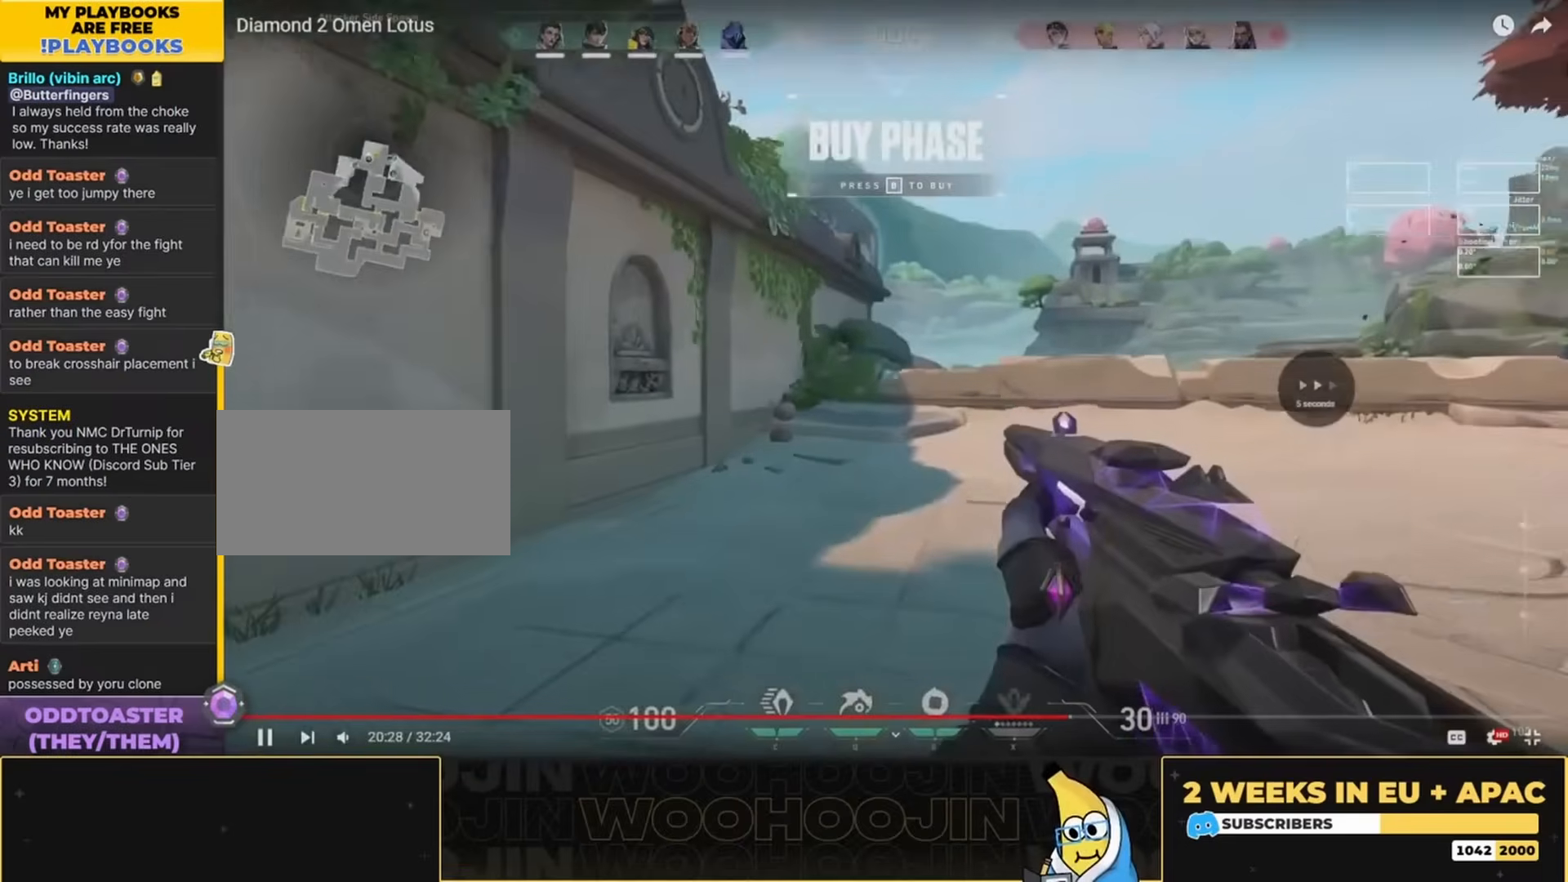
{"keys": ["space"], "mouse": [], "events": []}
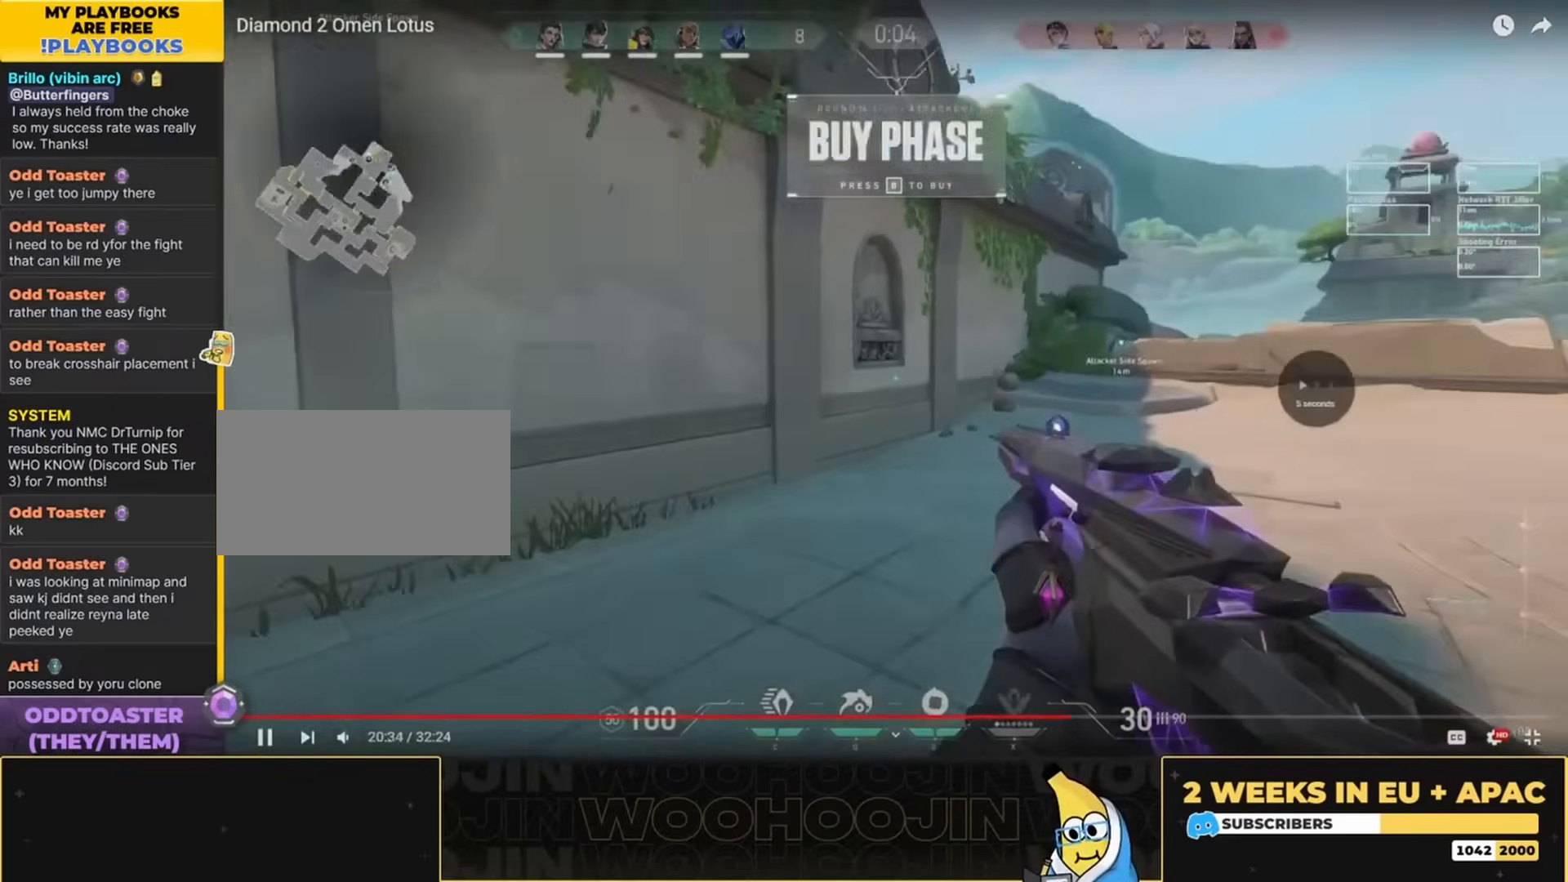
{"keys": [], "mouse": [], "events": [[34, "a", "down"], [34, "shift", "down"], [34, "space", "up"], [134, "a", "up"], [167, "shift", "up"], [200, "d", "down"], [367, "d", "up"]]}
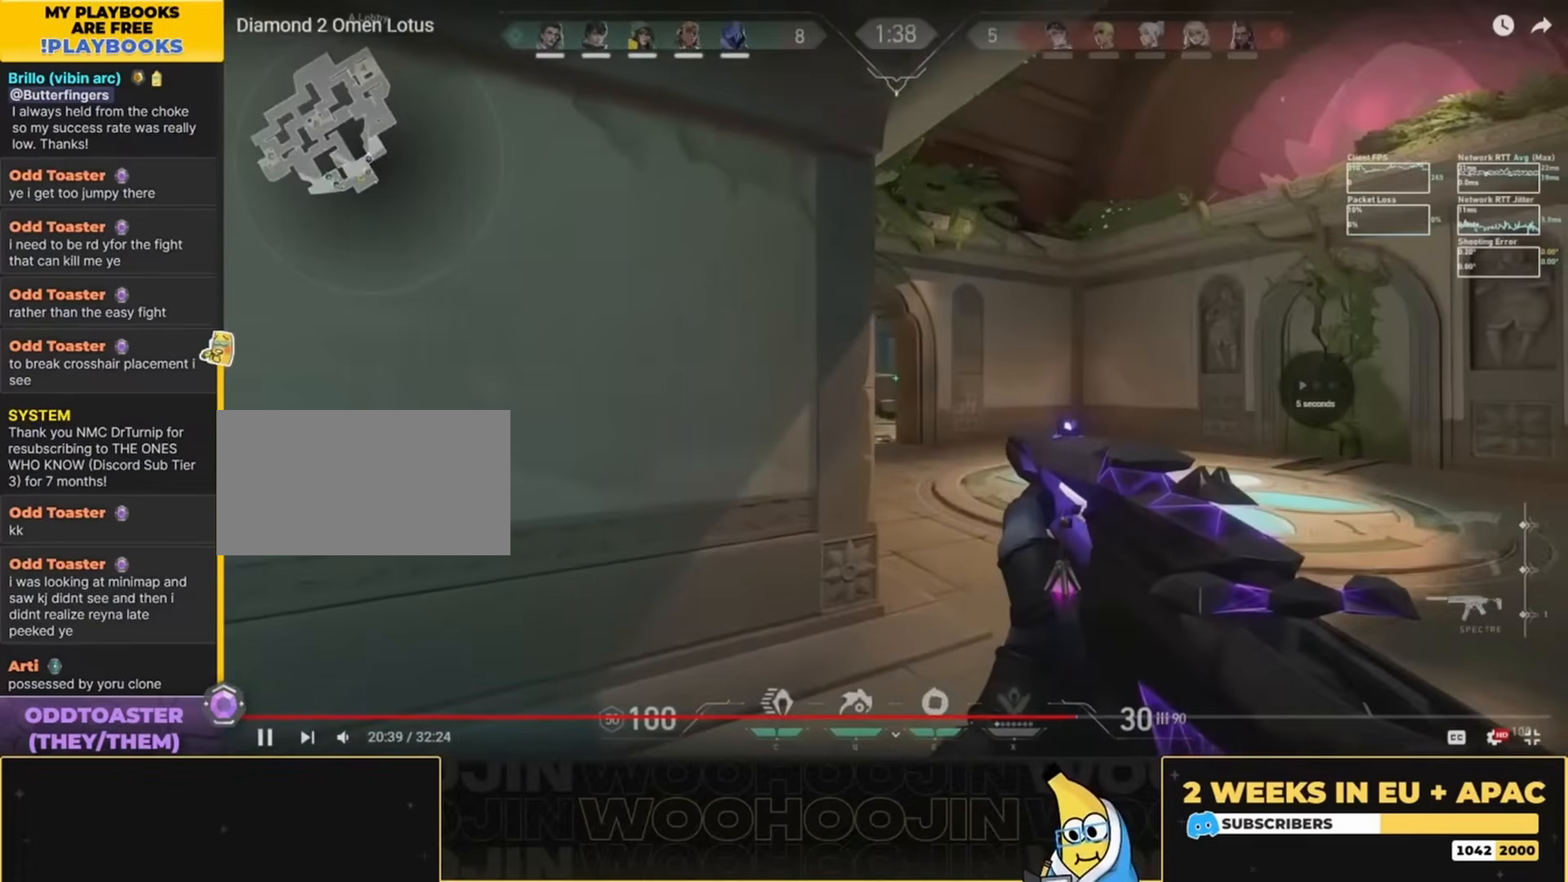
{"keys": ["a", "shift", "w"], "mouse": [], "events": [[67, "a", "down"], [367, "shift", "down"], [367, "w", "down"]]}
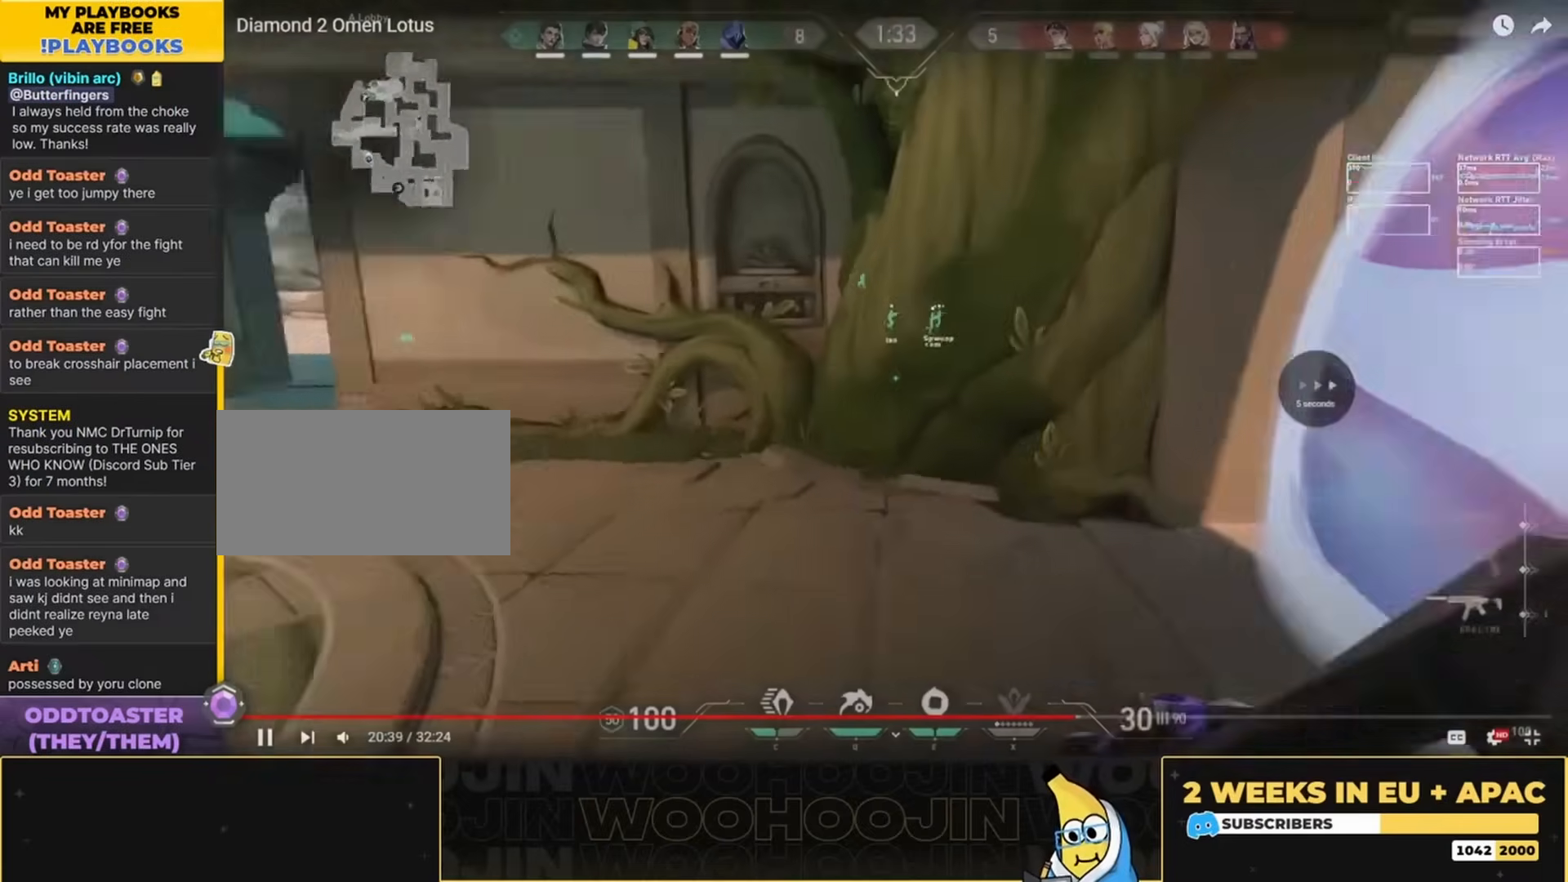
{"keys": ["shift", "w"], "mouse": [], "events": [[67, "a", "up"]]}
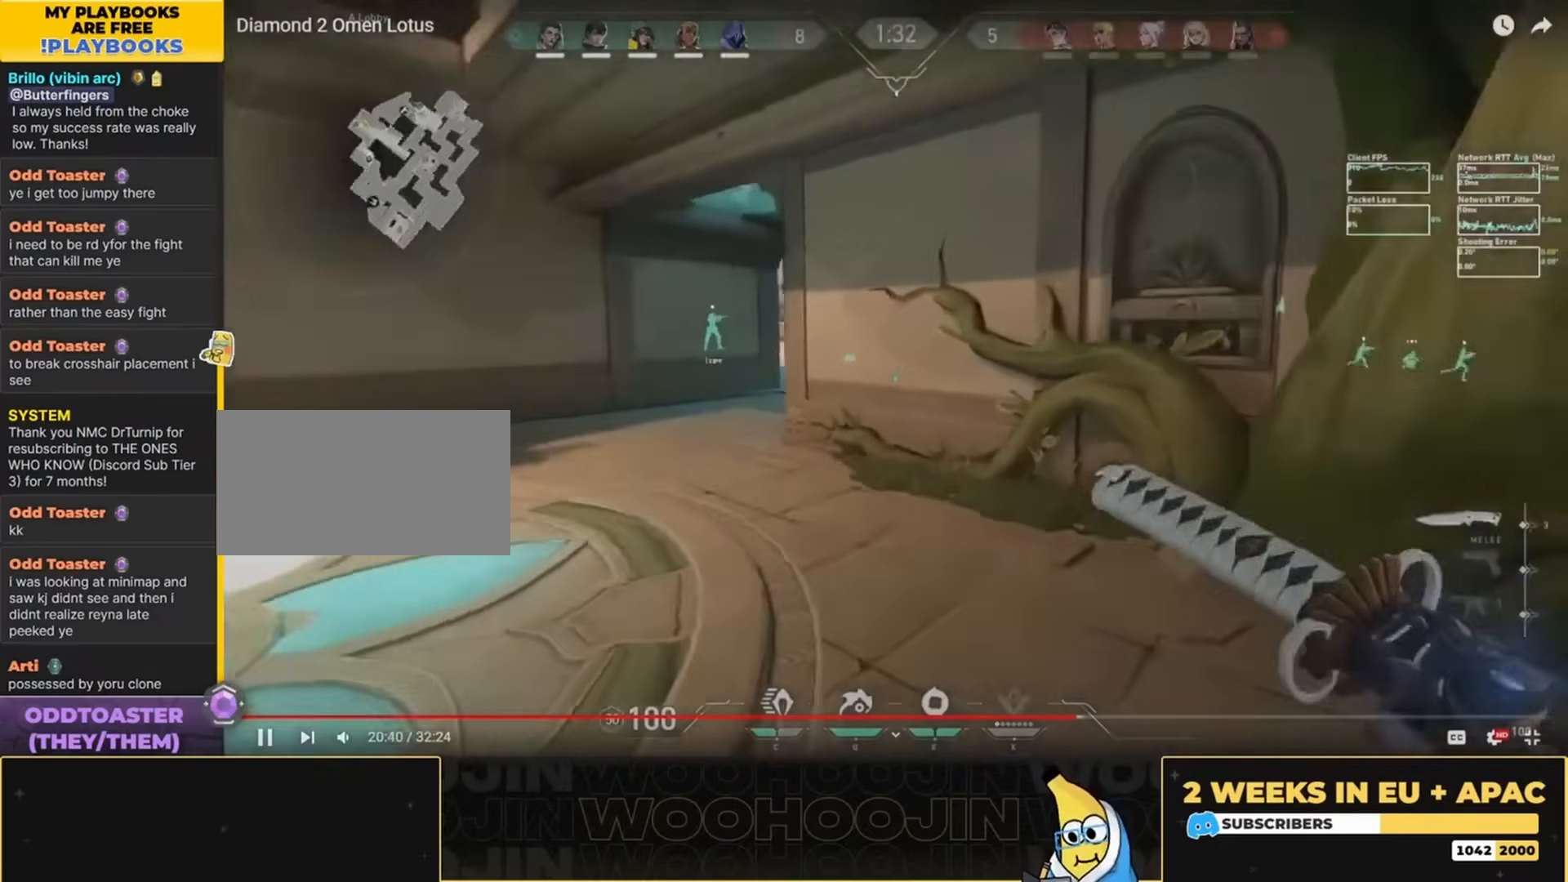
{"keys": ["shift", "w"], "mouse": [], "events": []}
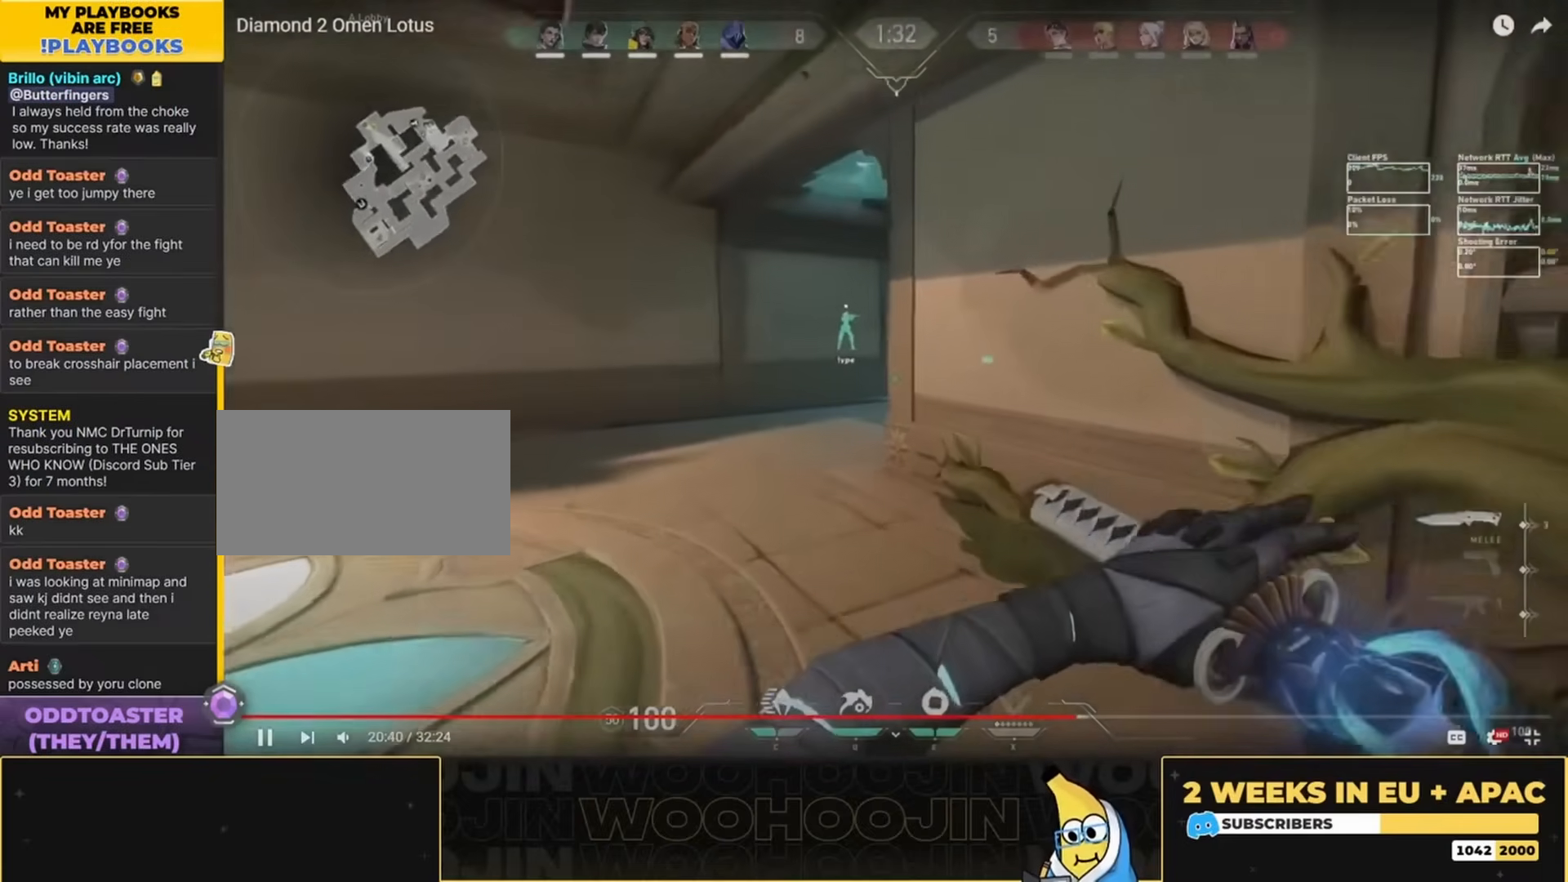
{"keys": ["shift", "w"], "mouse": [], "events": []}
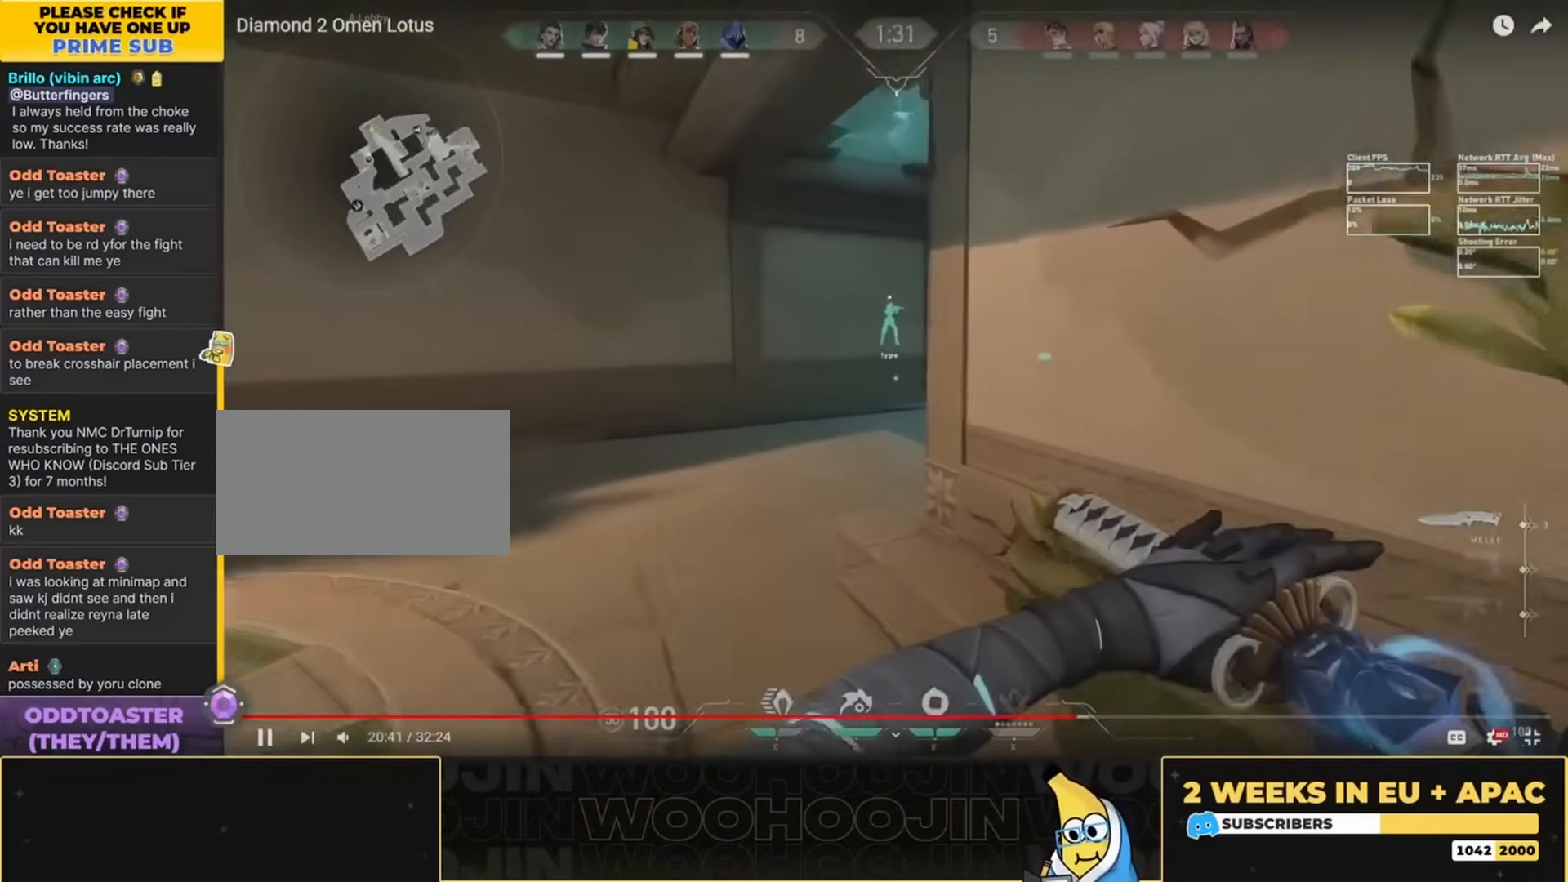
{"keys": ["shift", "w"], "mouse": [], "events": []}
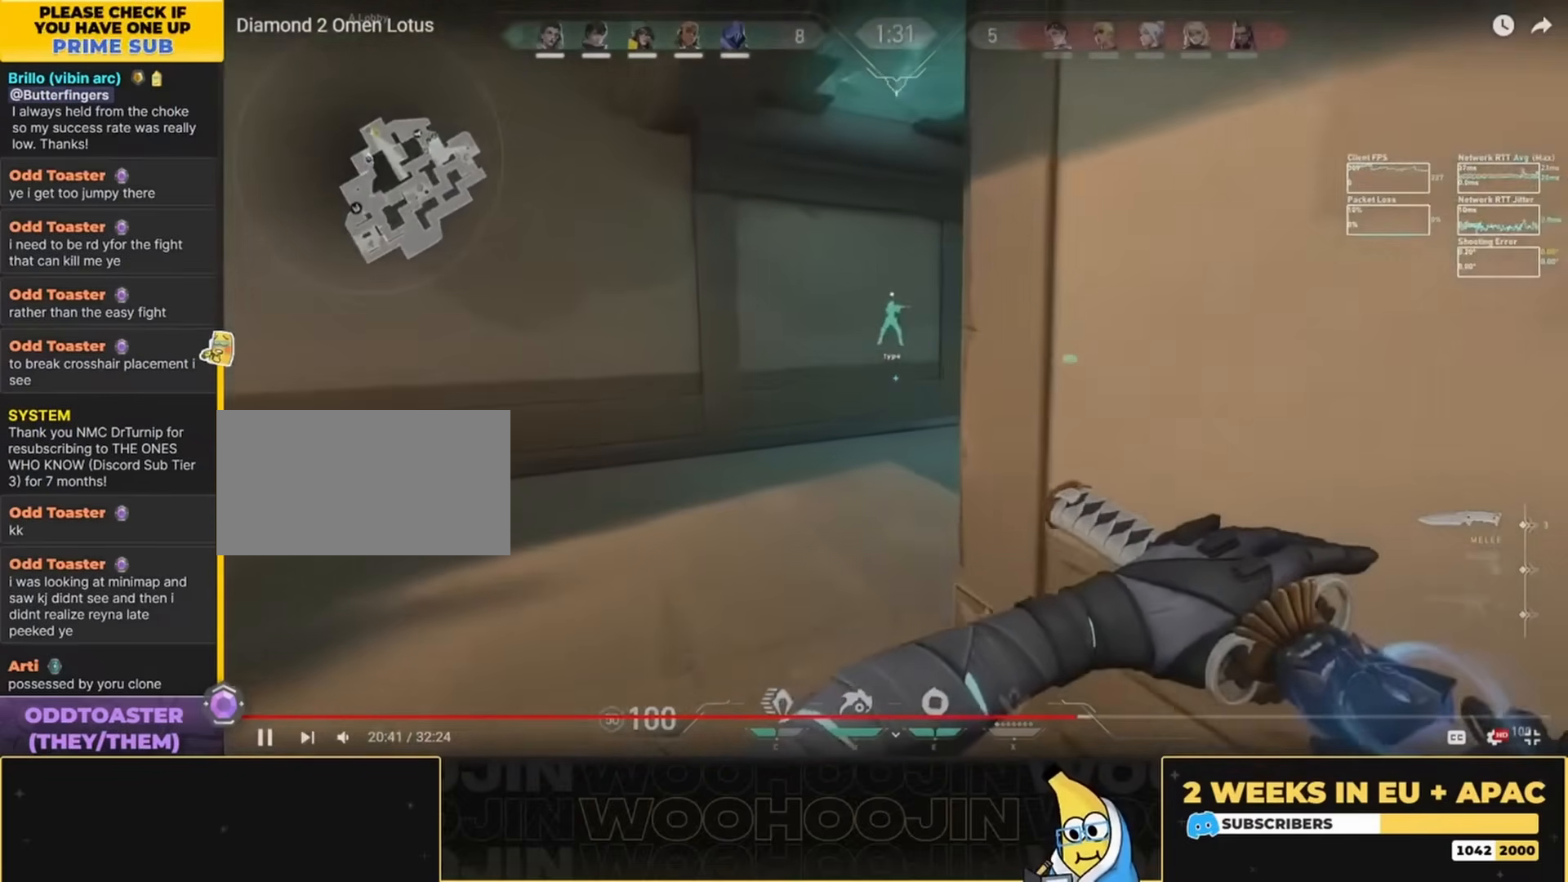
{"keys": ["shift", "w"], "mouse": [], "events": []}
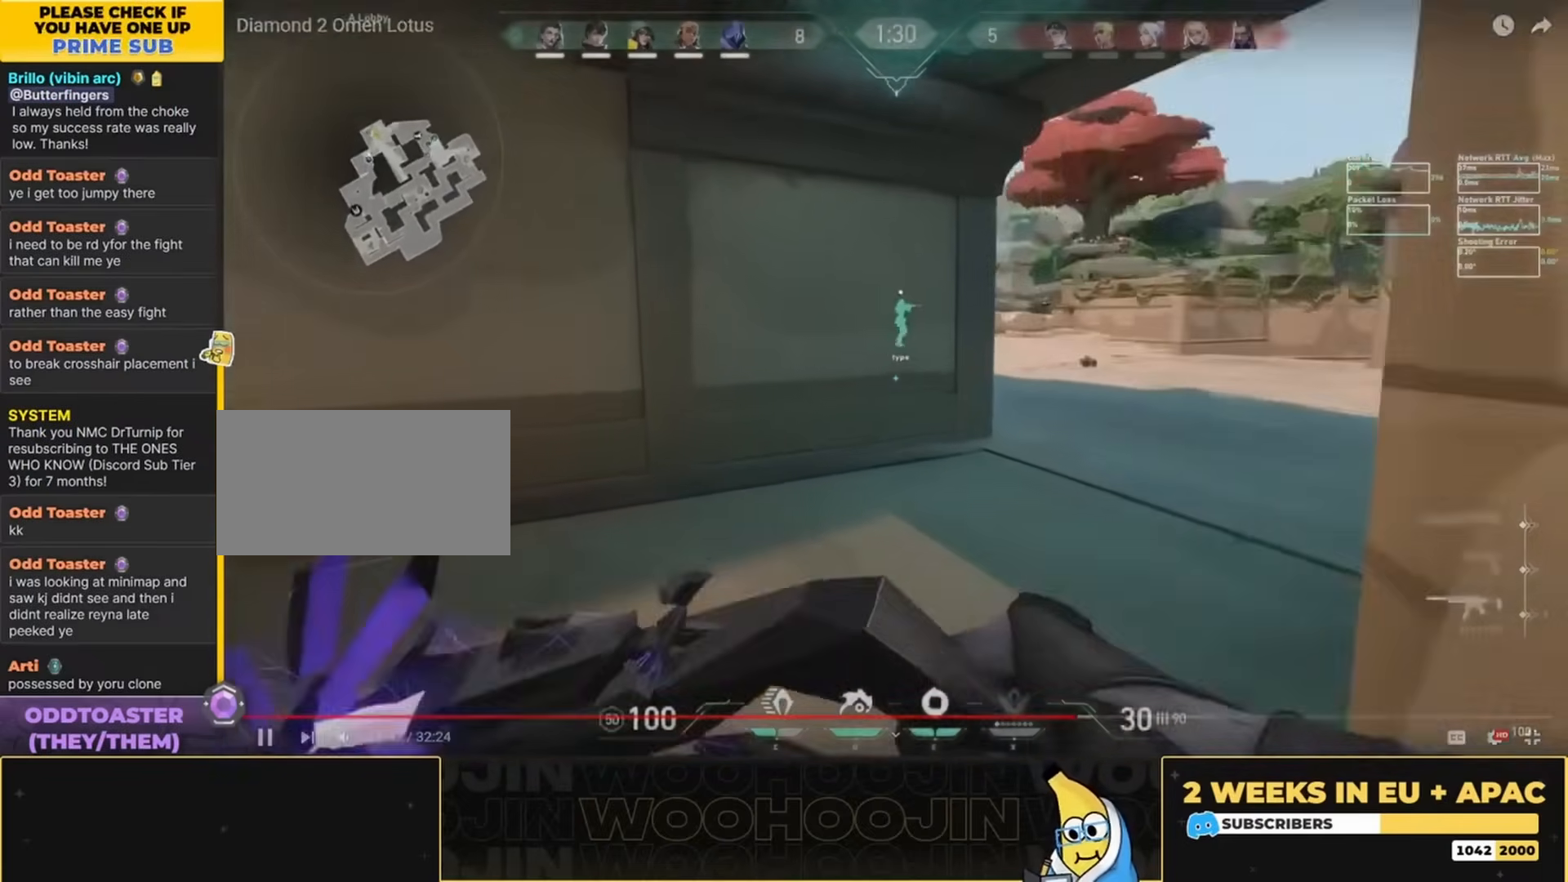
{"keys": ["ctrl"], "mouse": [], "events": [[167, "a", "down"], [200, "w", "up"], [367, "a", "up"], [367, "ctrl", "down"], [367, "shift", "up"]]}
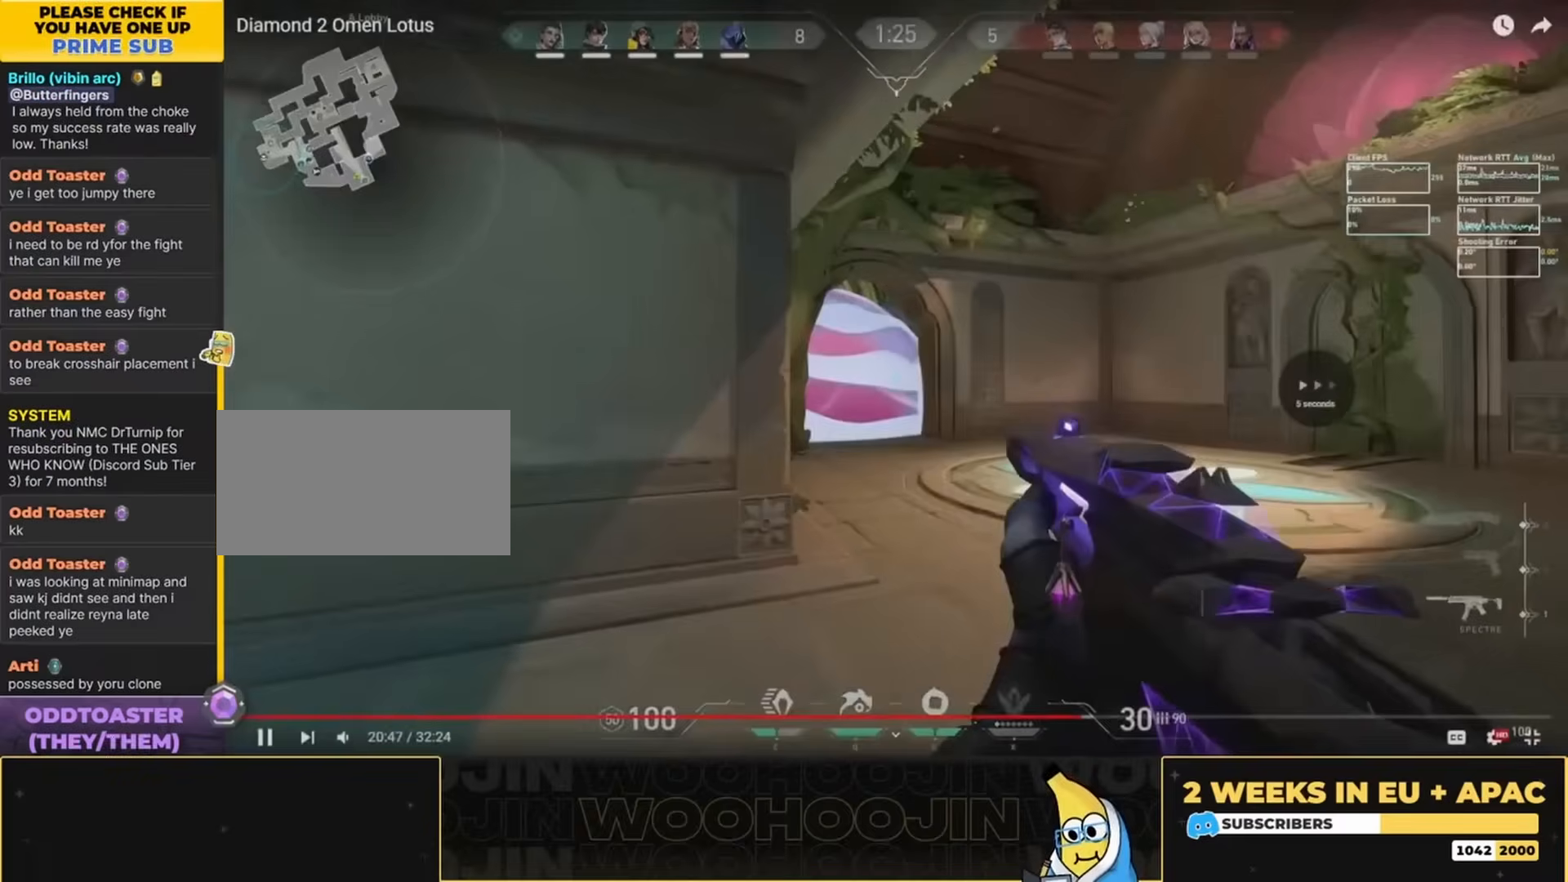
{"keys": [], "mouse": [], "events": [[34, "ctrl", "up"], [100, "a", "down"], [334, "a", "up"]]}
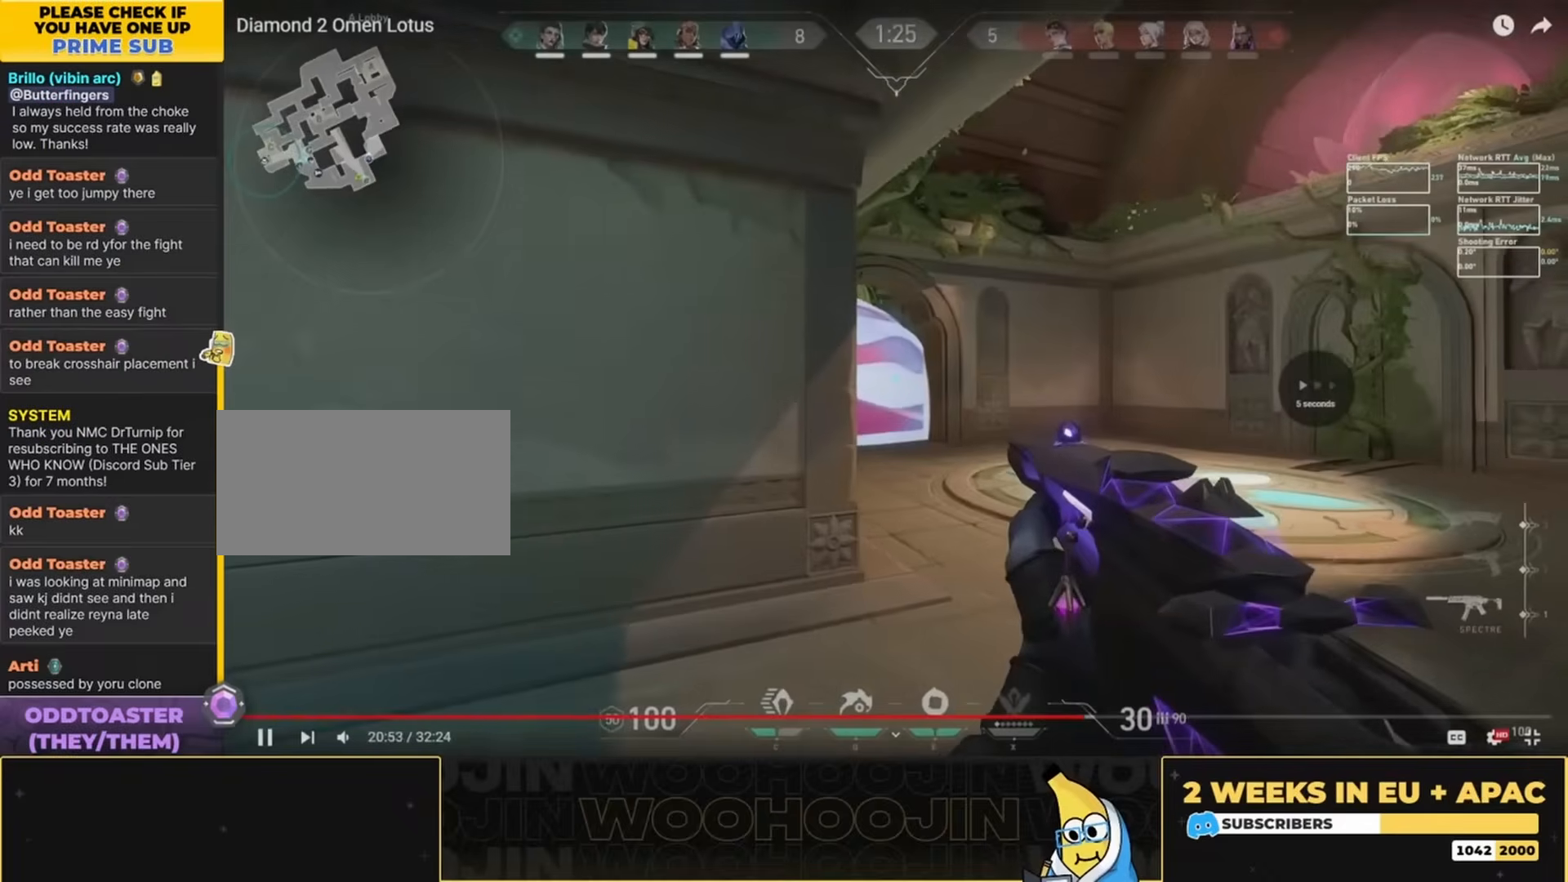
{"keys": ["w"], "mouse": [], "events": [[100, "w", "down"]]}
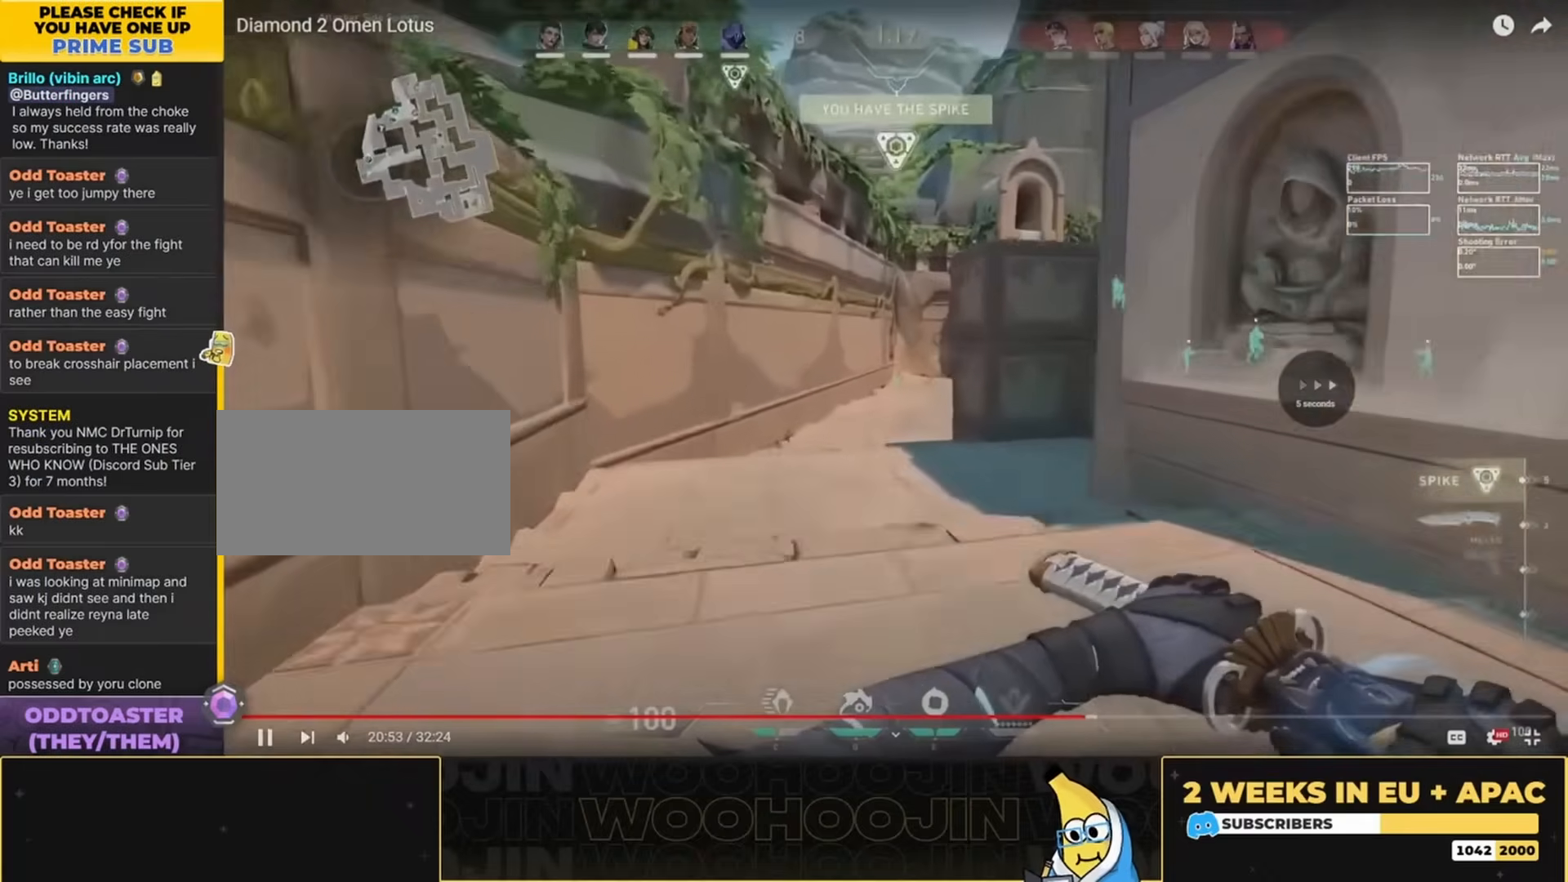
{"keys": ["e", "w"], "mouse": [], "events": [[267, "a", "down"], [367, "a", "up"], [500, "e", "down"]]}
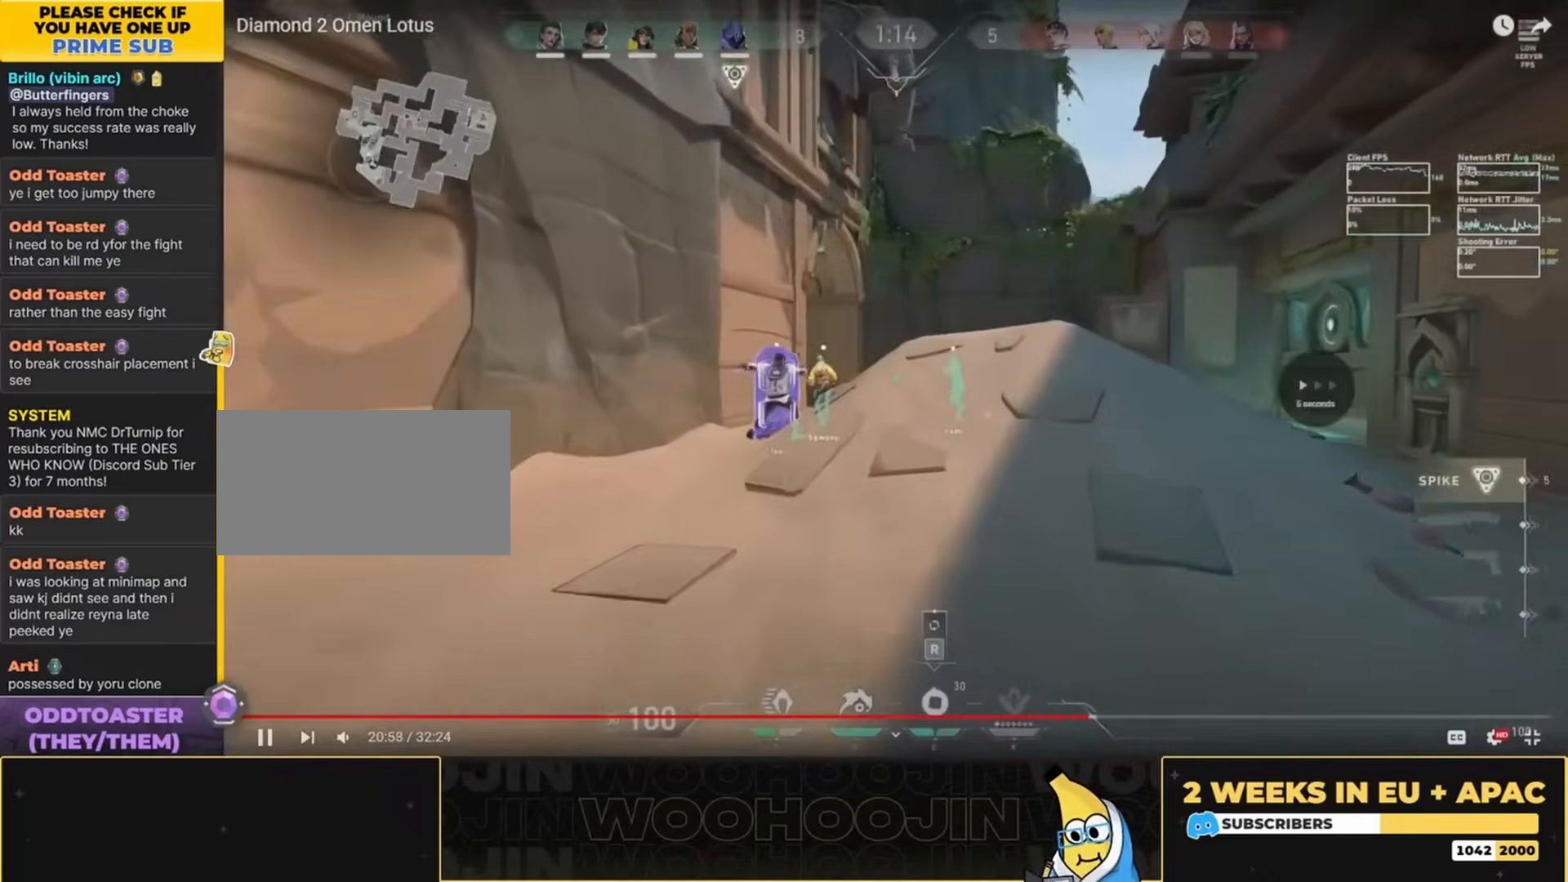
{"keys": ["w"], "mouse": ["left"], "events": [[134, "e", "up"], [300, "mouse_left", "down"]]}
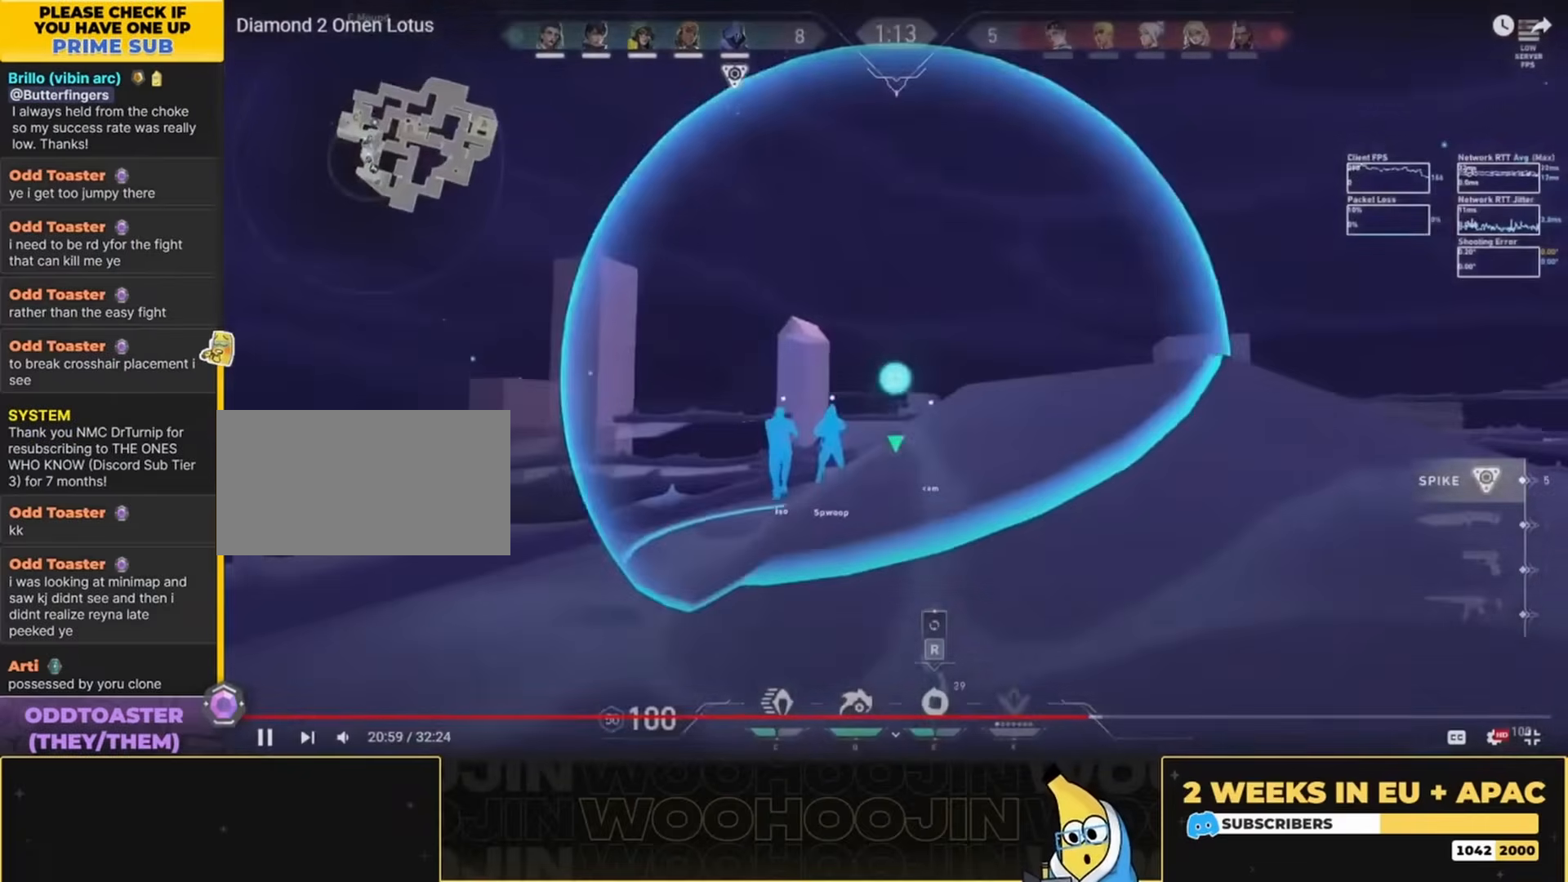
{"keys": ["w"], "mouse": ["left"], "events": []}
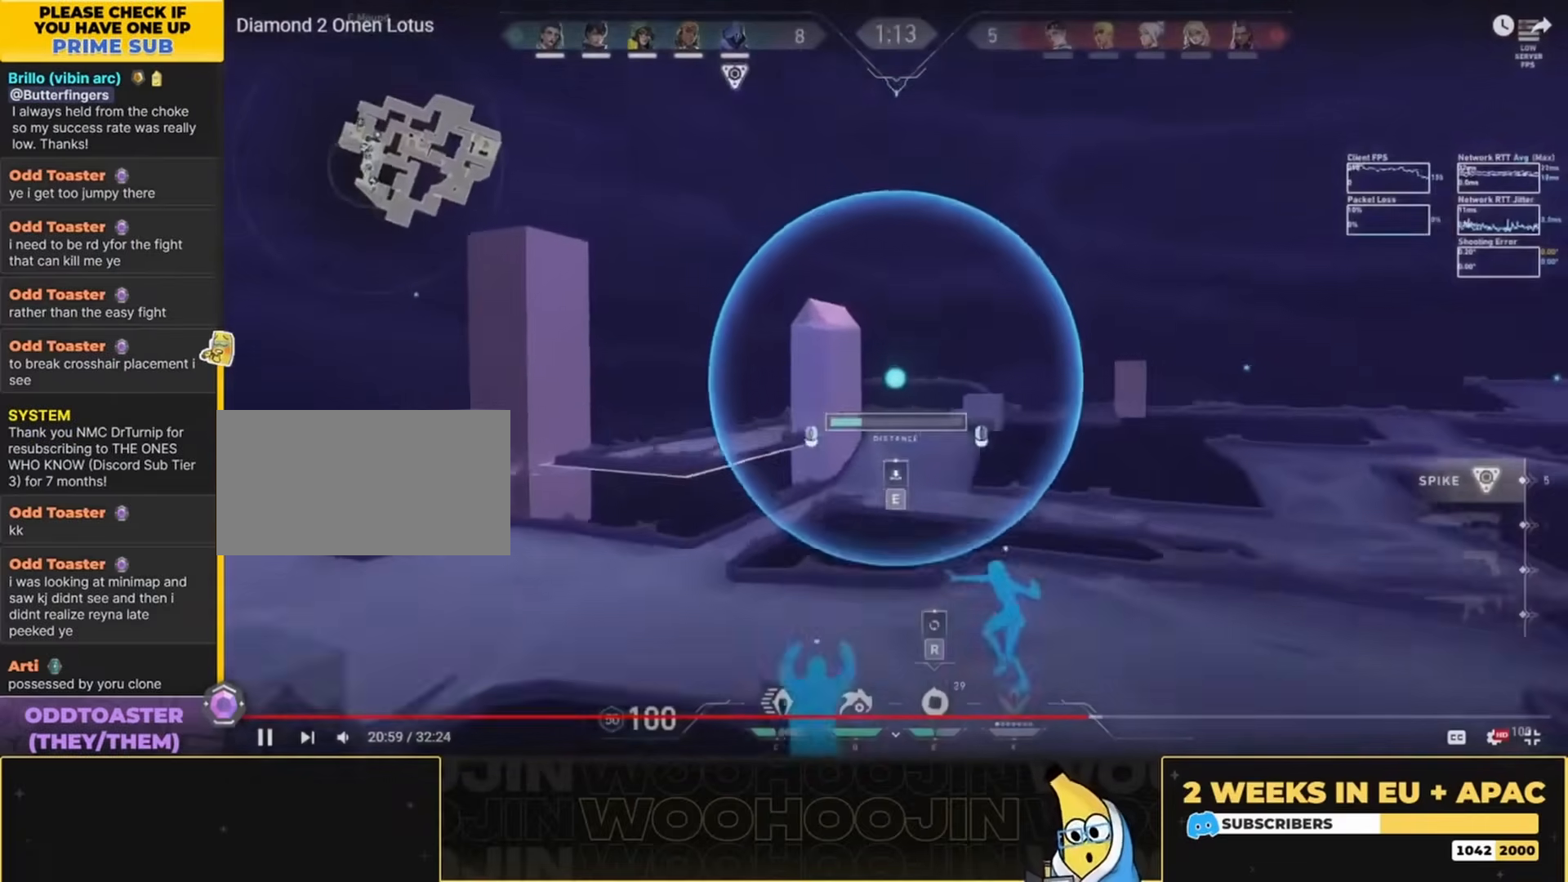
{"keys": ["w"], "mouse": ["left"], "events": []}
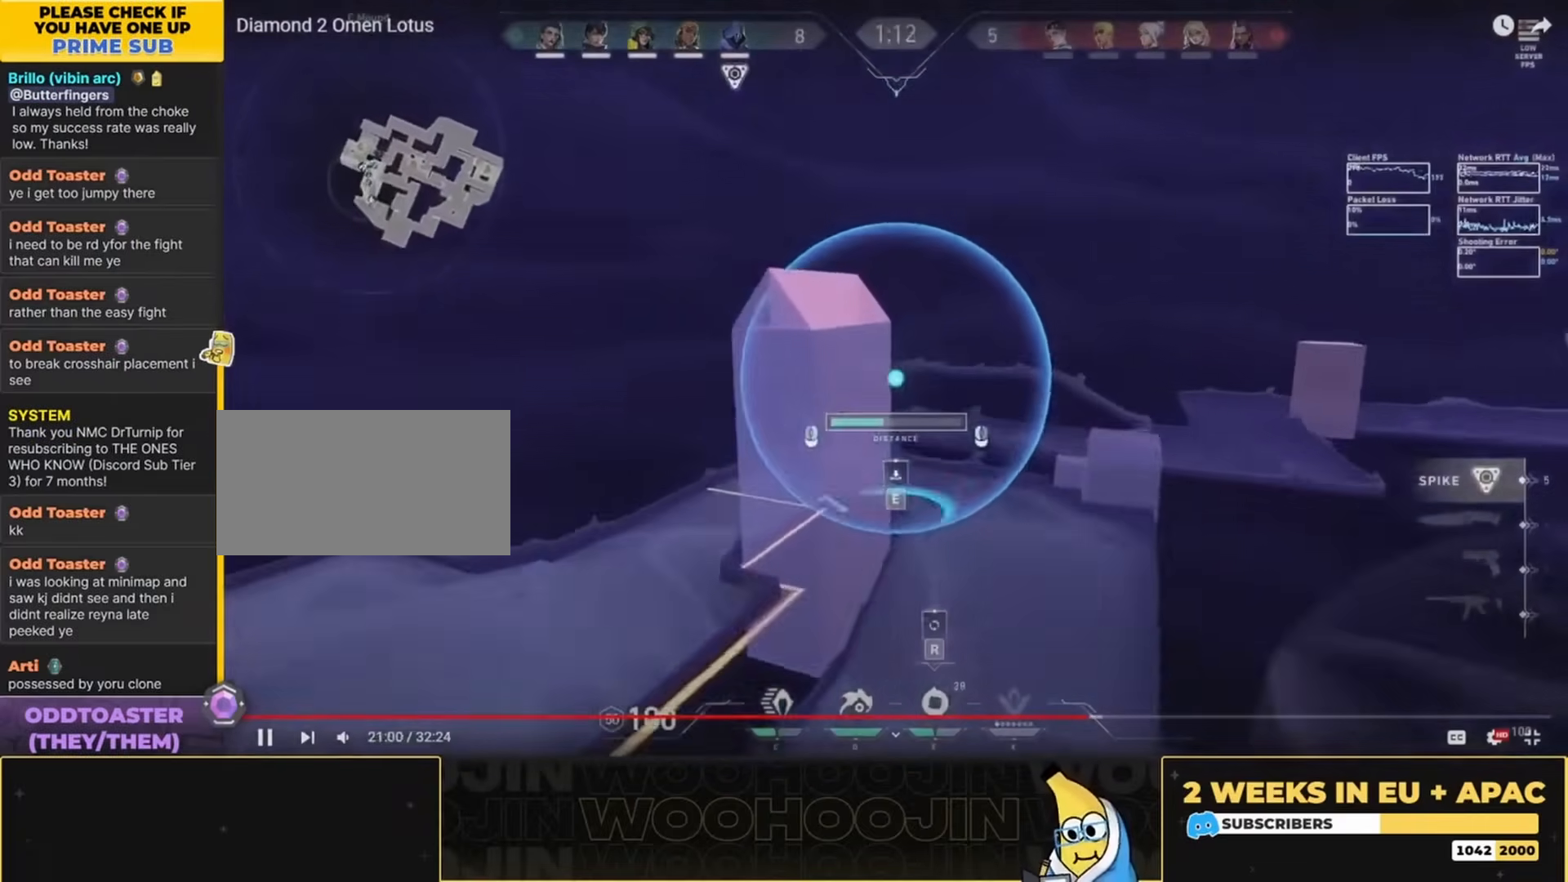
{"keys": ["w"], "mouse": [], "events": [[234, "mouse_left", "up"], [334, "e", "down"], [434, "e", "up"]]}
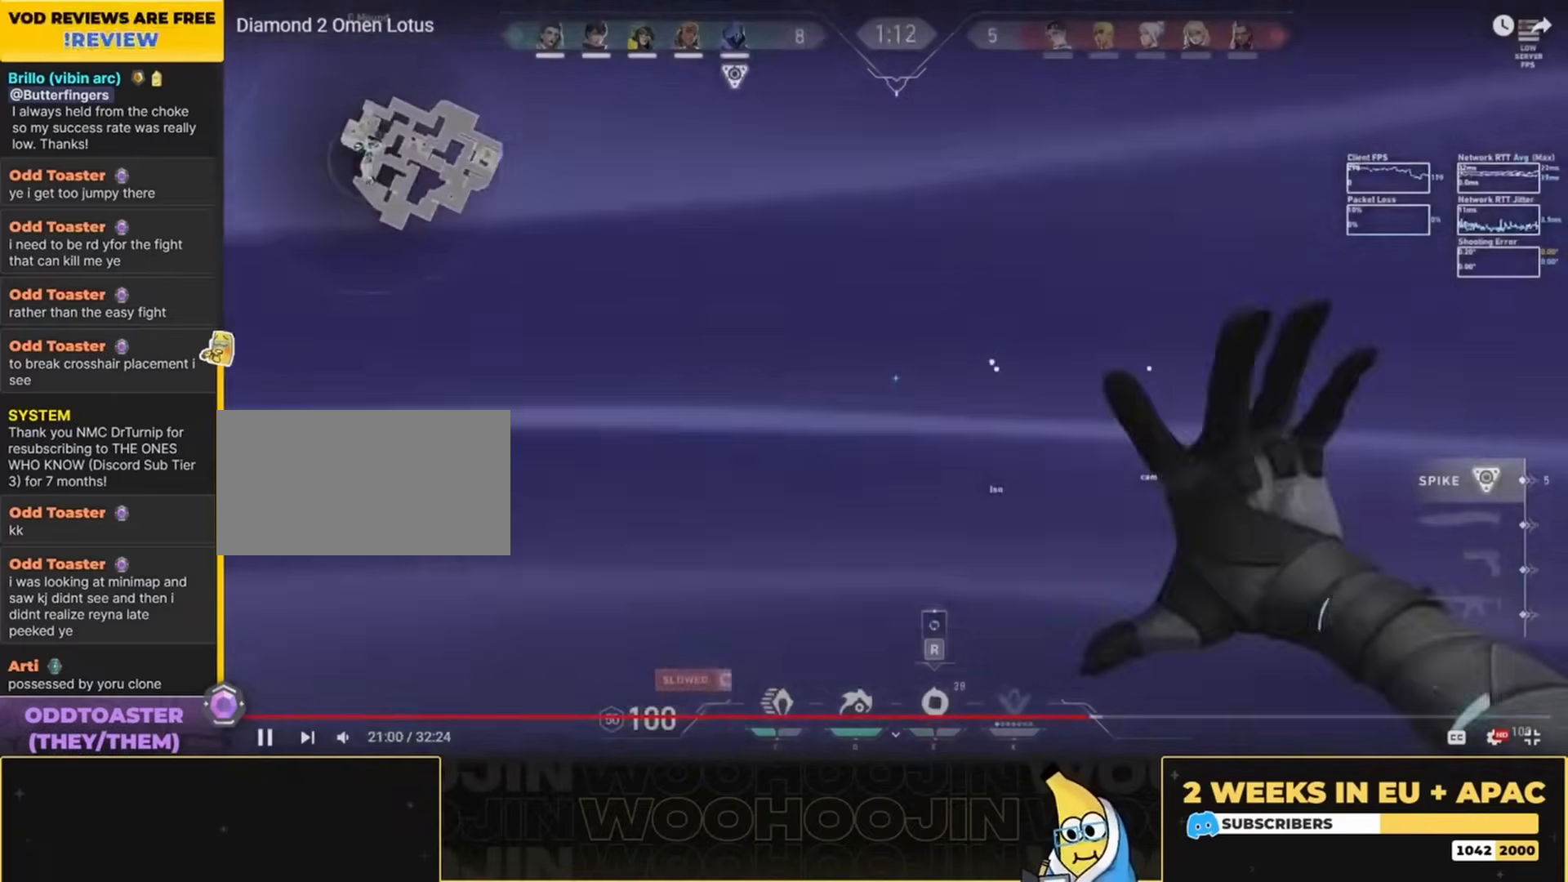
{"keys": ["w"], "mouse": [], "events": []}
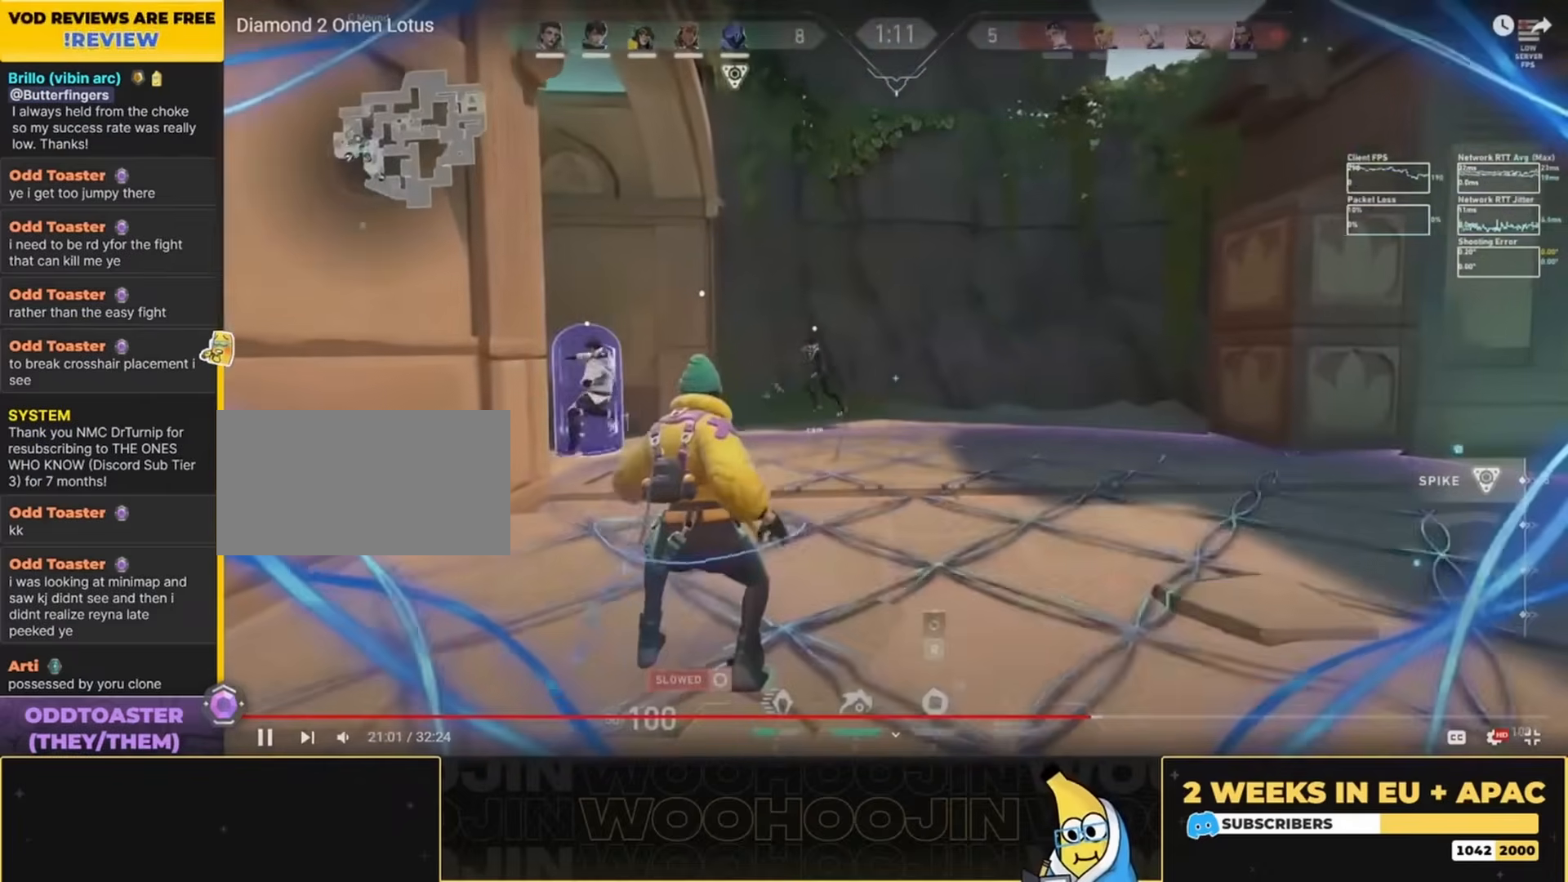
{"keys": ["w"], "mouse": [], "events": []}
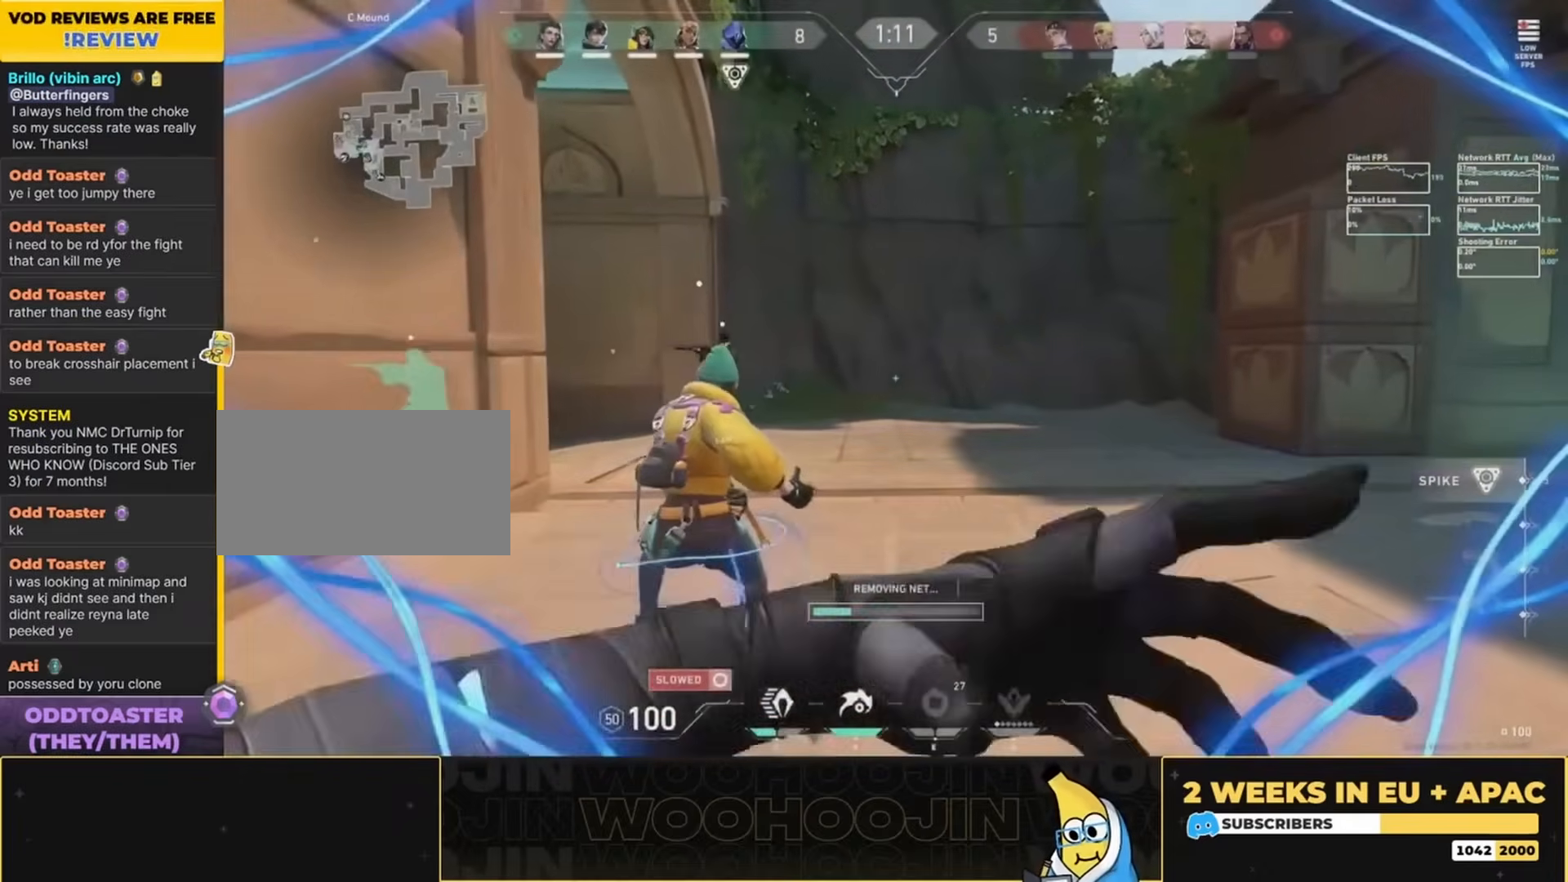
{"keys": ["w"], "mouse": [], "events": []}
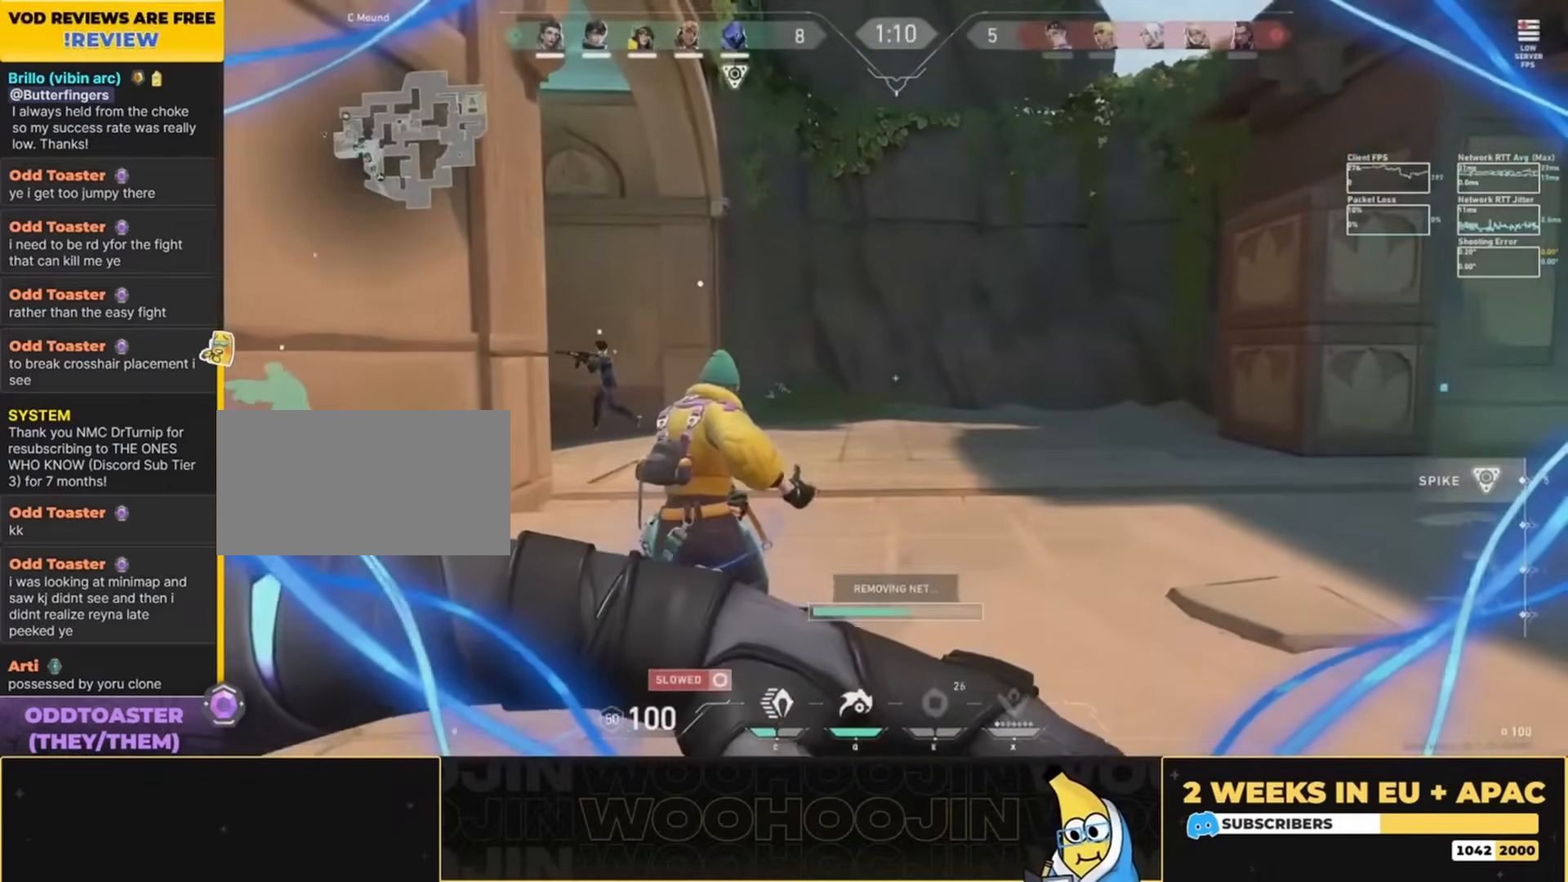
{"keys": ["w"], "mouse": [], "events": []}
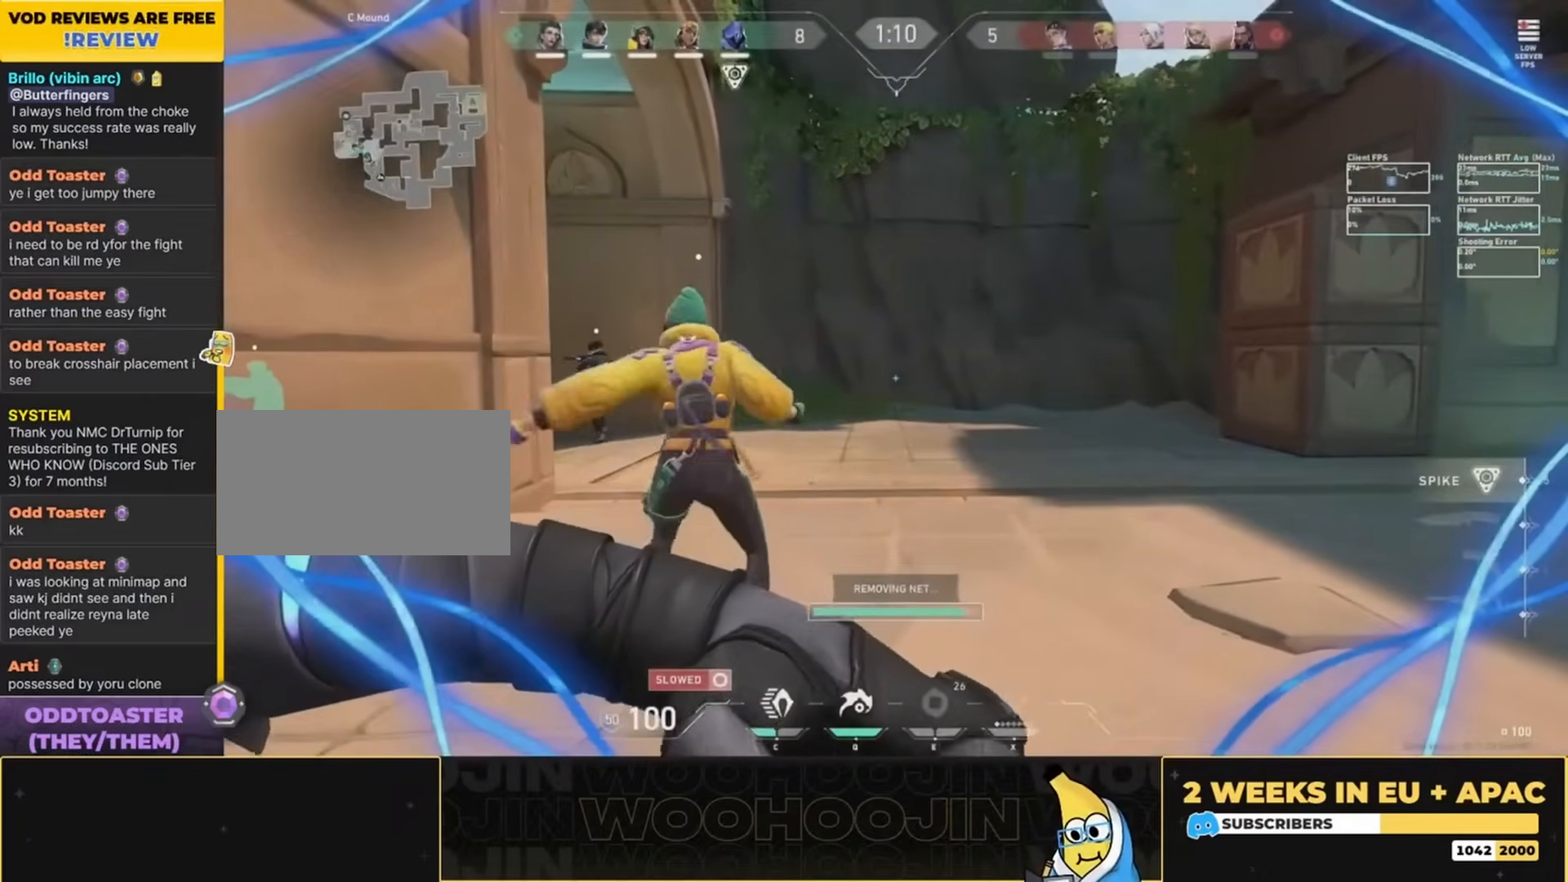
{"keys": ["w"], "mouse": [], "events": []}
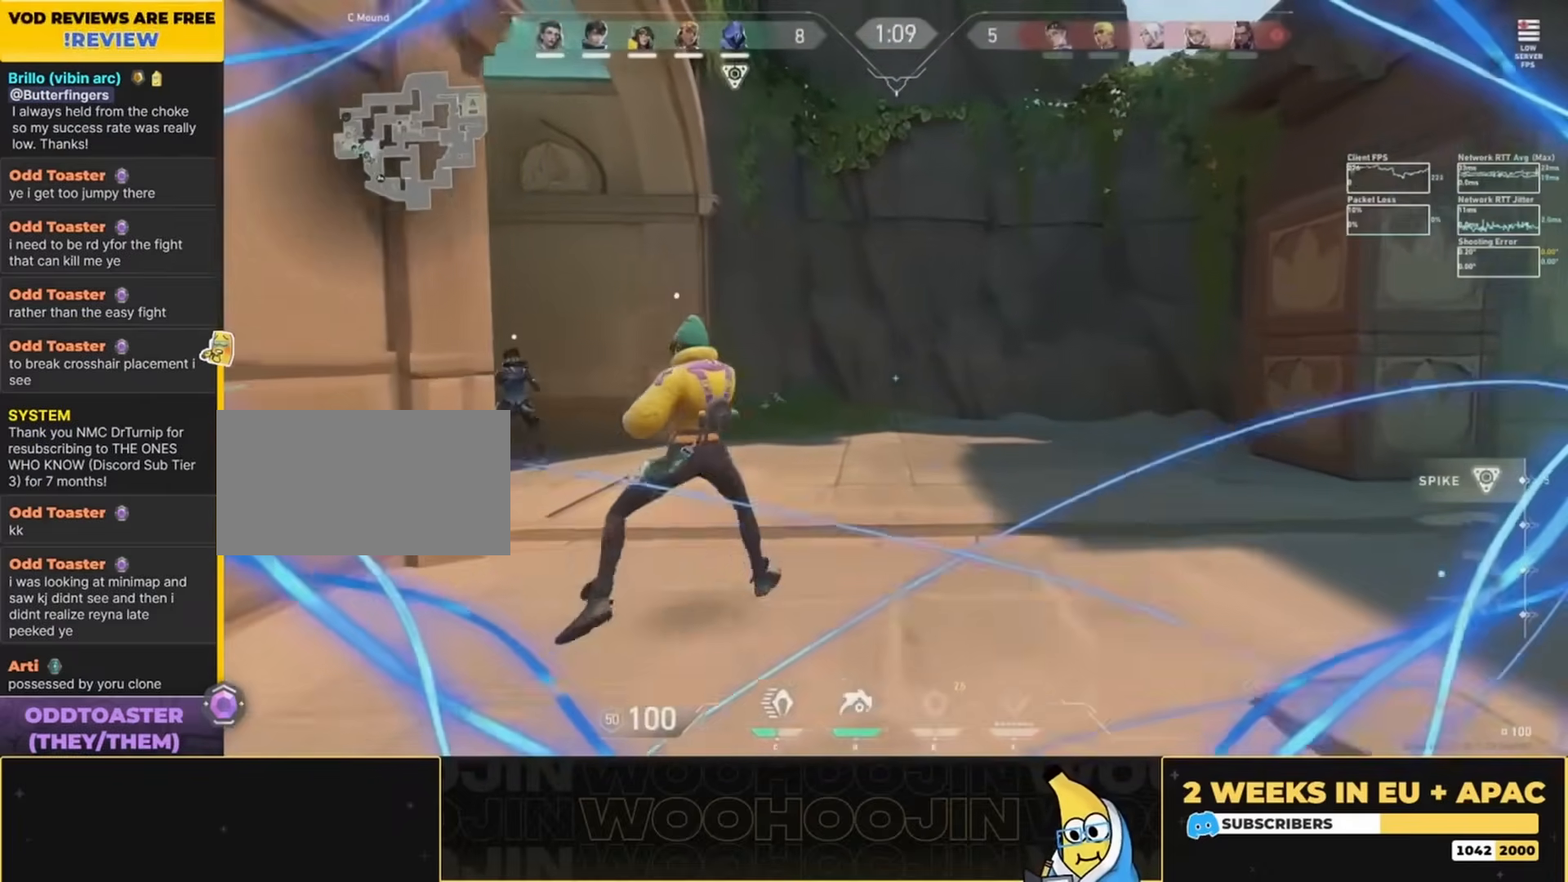
{"keys": ["w"], "mouse": [], "events": []}
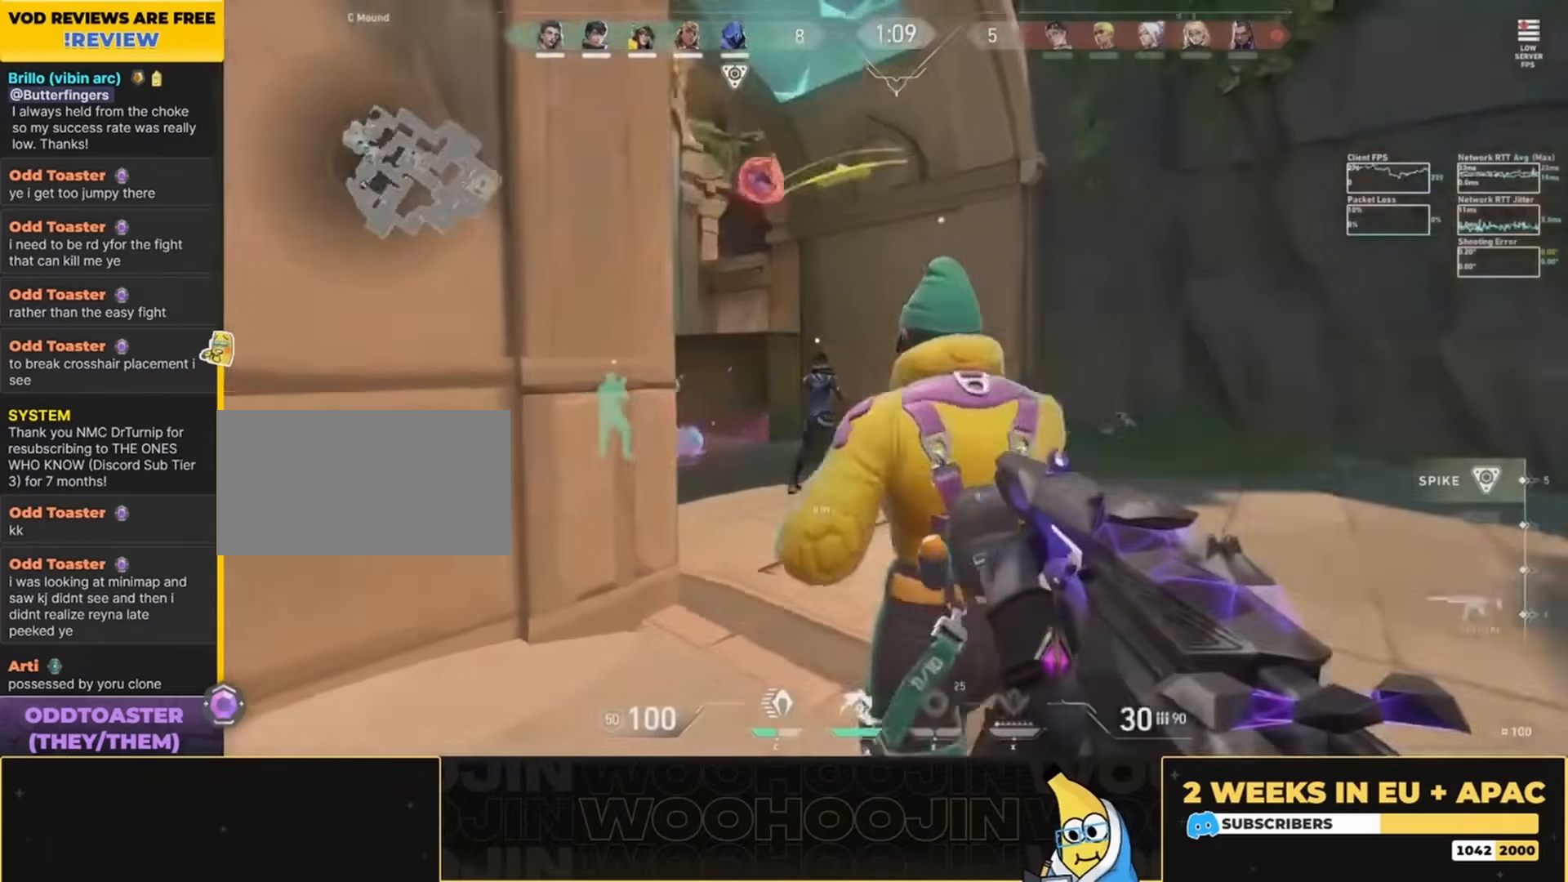
{"keys": ["d", "w"], "mouse": [], "events": [[367, "d", "down"]]}